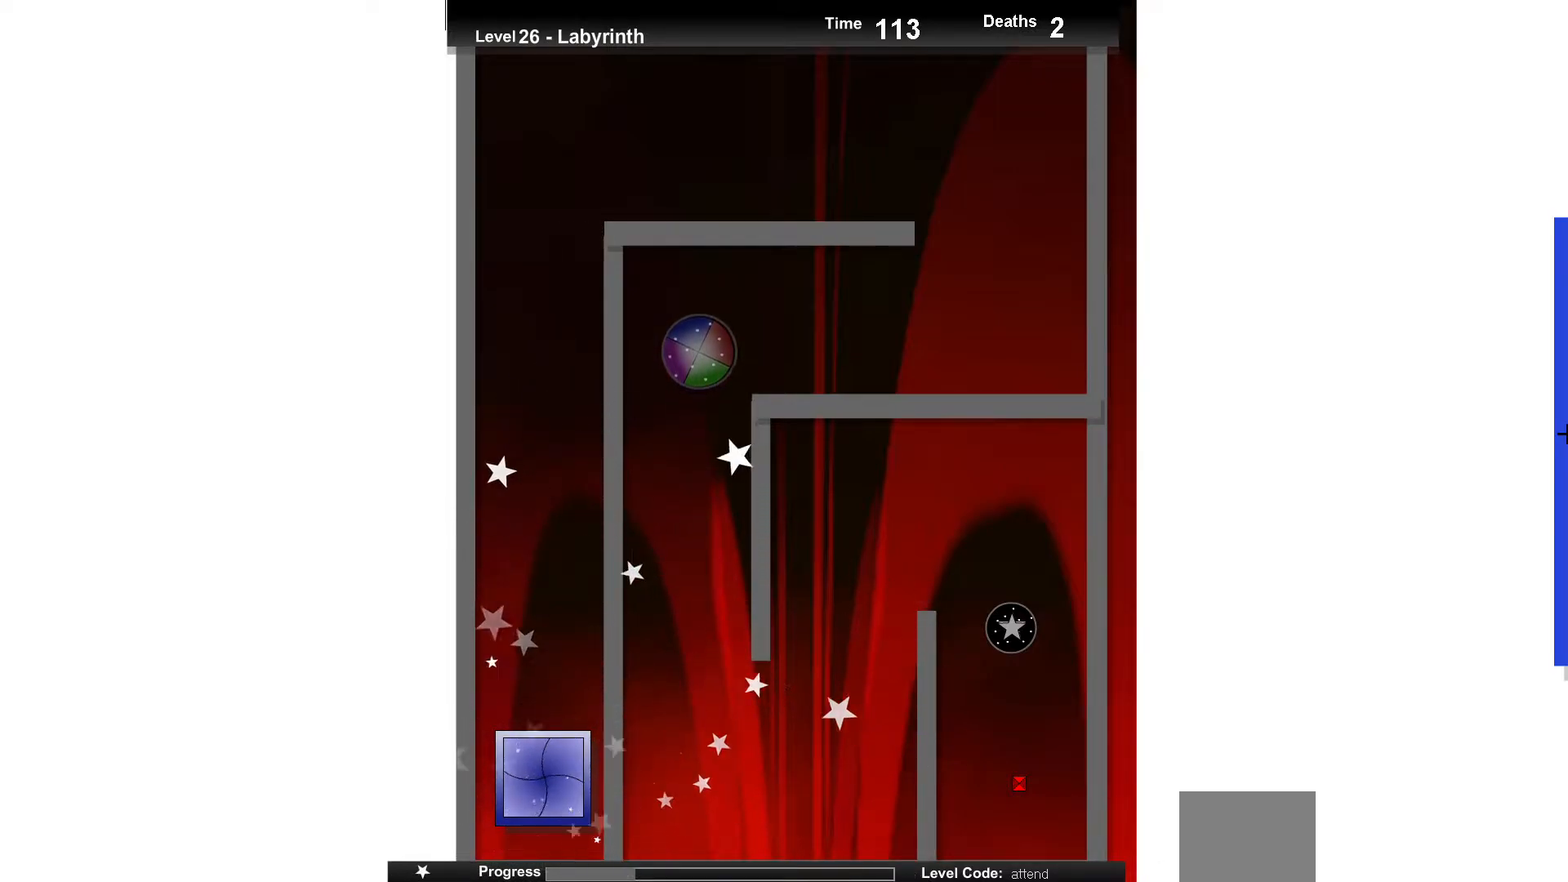
Gameplay with keyboard; each line is a JSON object with the keys held at the frame after it. "events" lists presses ("down") and releases ("up") of "down", "left", "right" and "up" between this image and that frame as [ms after this image, input, new state], when the widget could be followed in between. No other keys are recorded. Mouse input is not recorded.
{"keys": [], "events": [[100, "right", "down"], [283, "right", "up"]]}
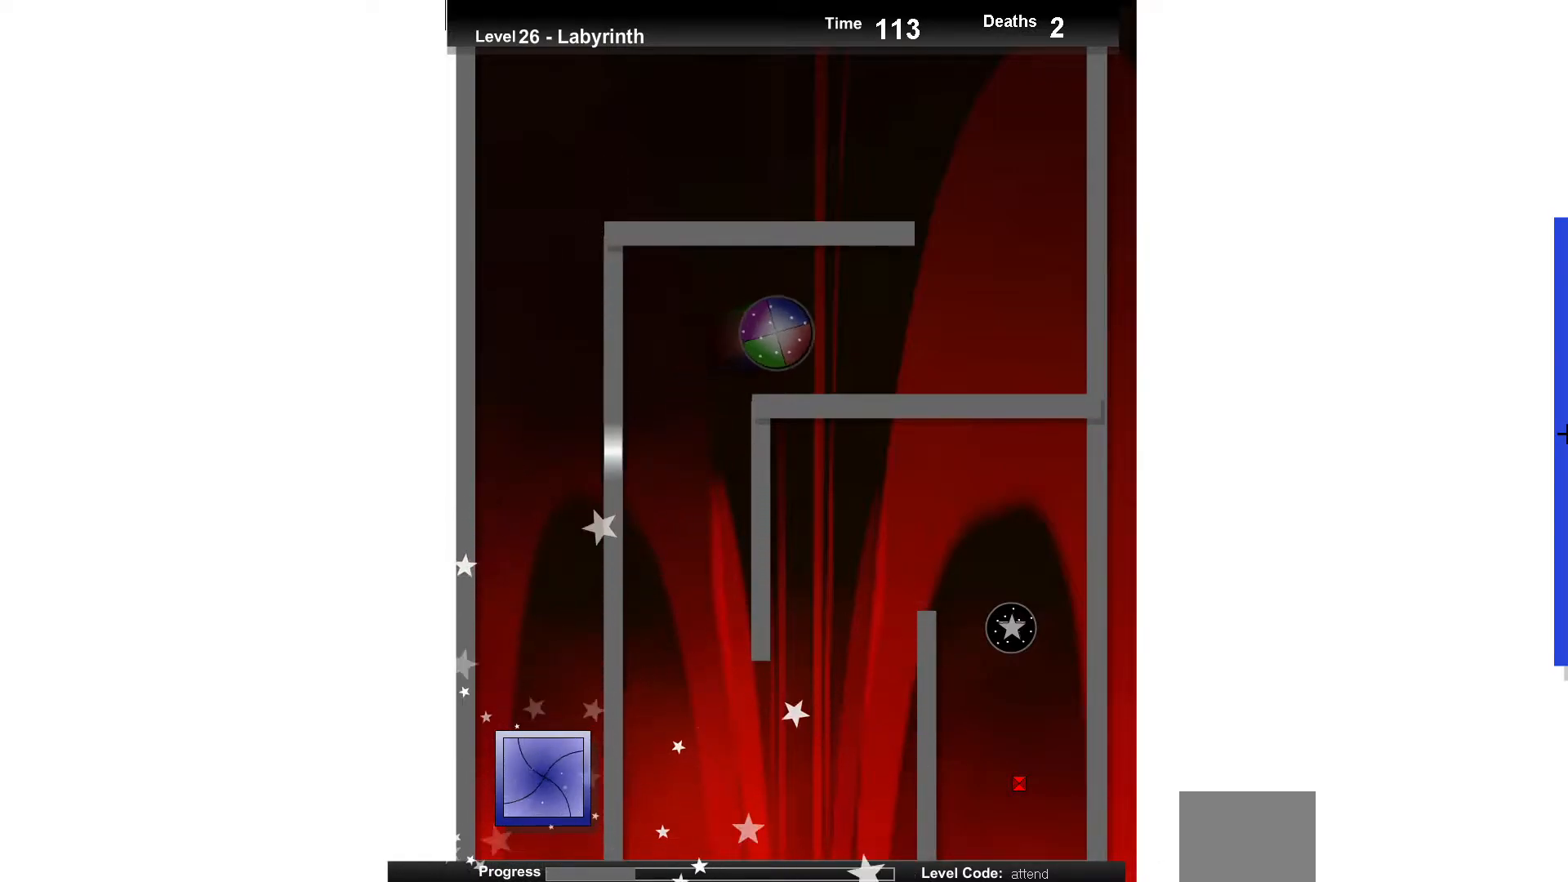
{"keys": [], "events": []}
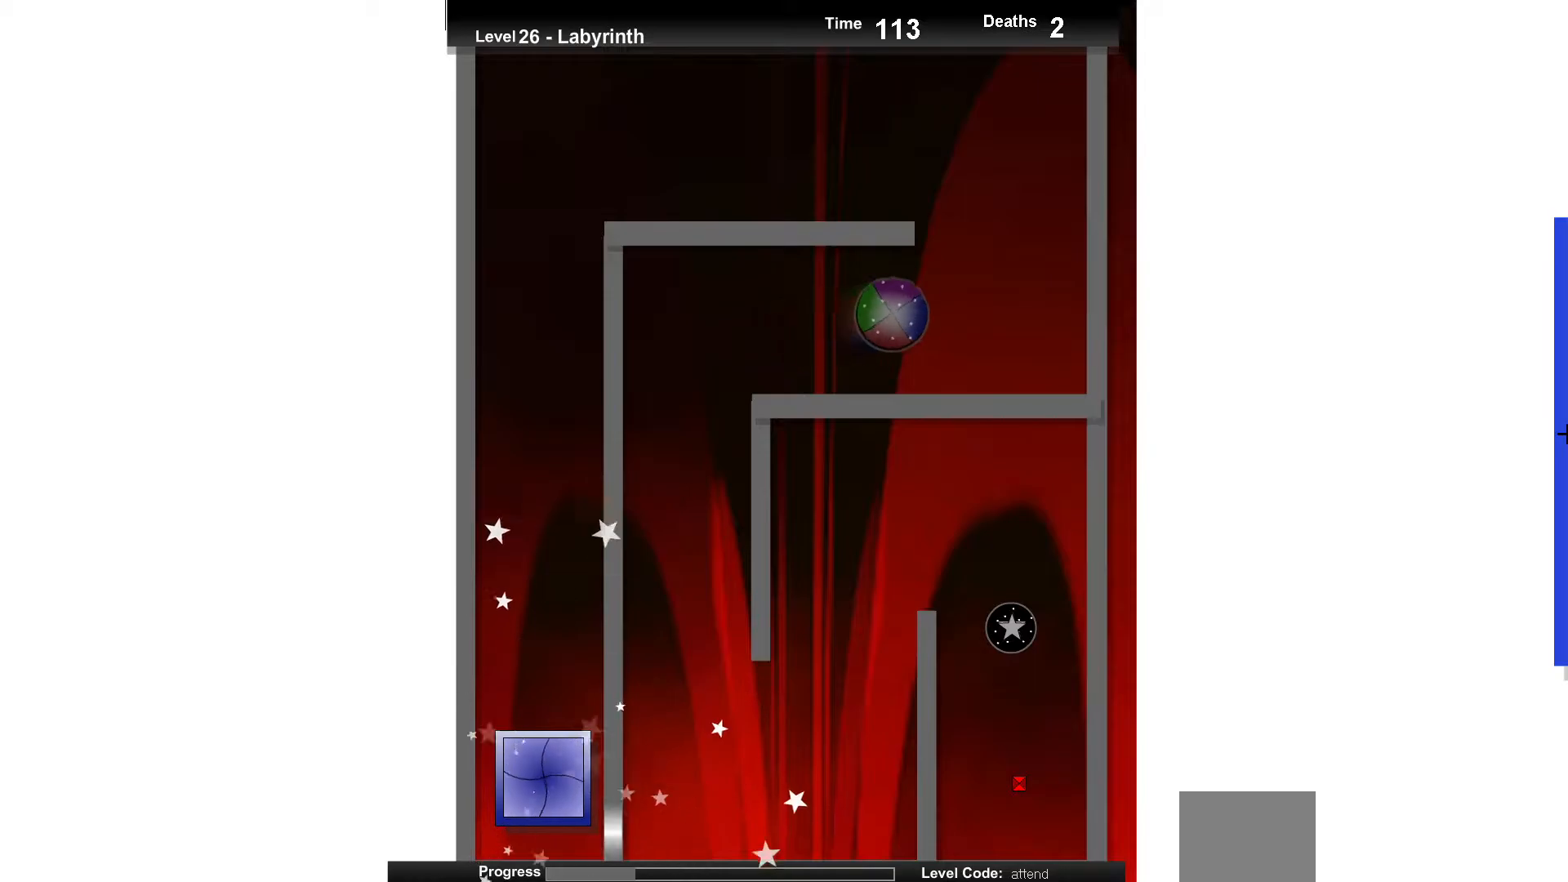
{"keys": [], "events": [[317, "left", "down"], [450, "left", "up"]]}
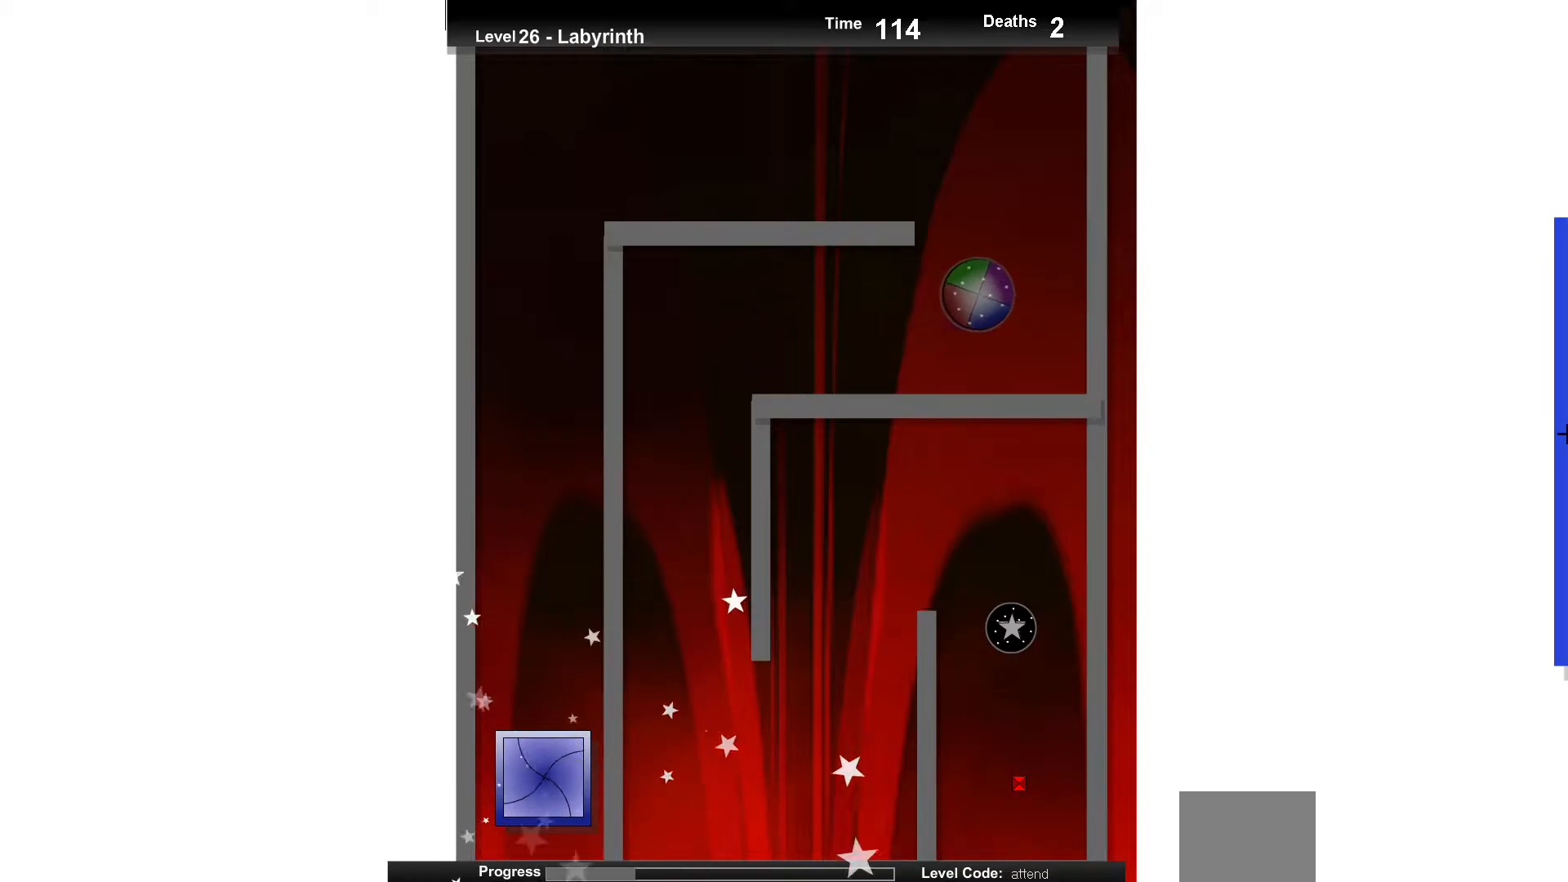
{"keys": [], "events": [[133, "up", "down"], [250, "up", "up"], [467, "left", "down"], [500, "left", "up"]]}
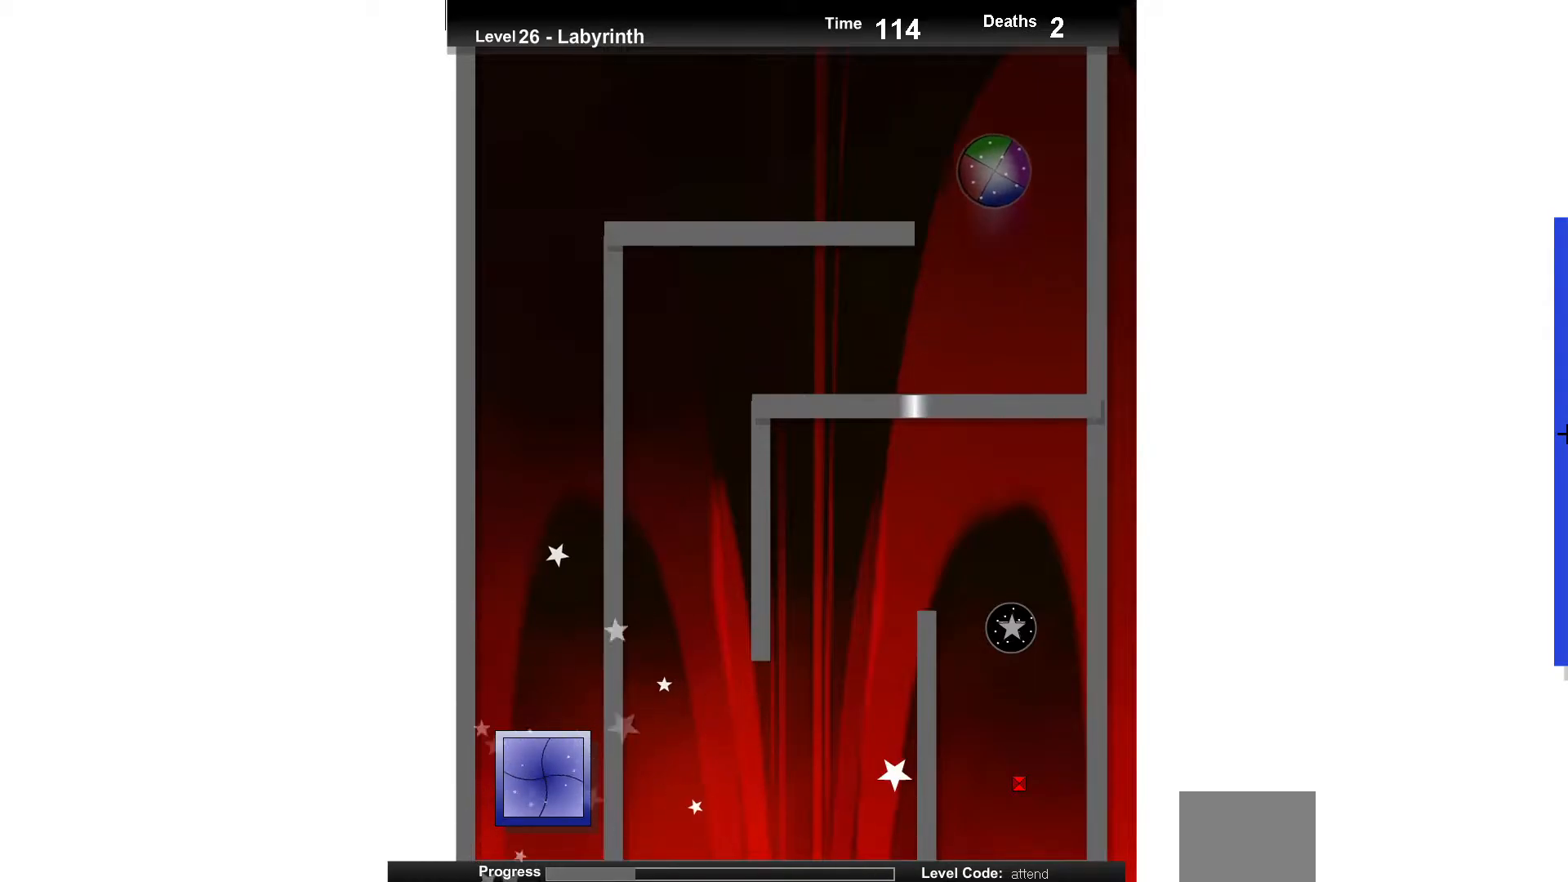
{"keys": ["left"], "events": [[17, "down", "down"], [150, "down", "up"], [450, "left", "down"]]}
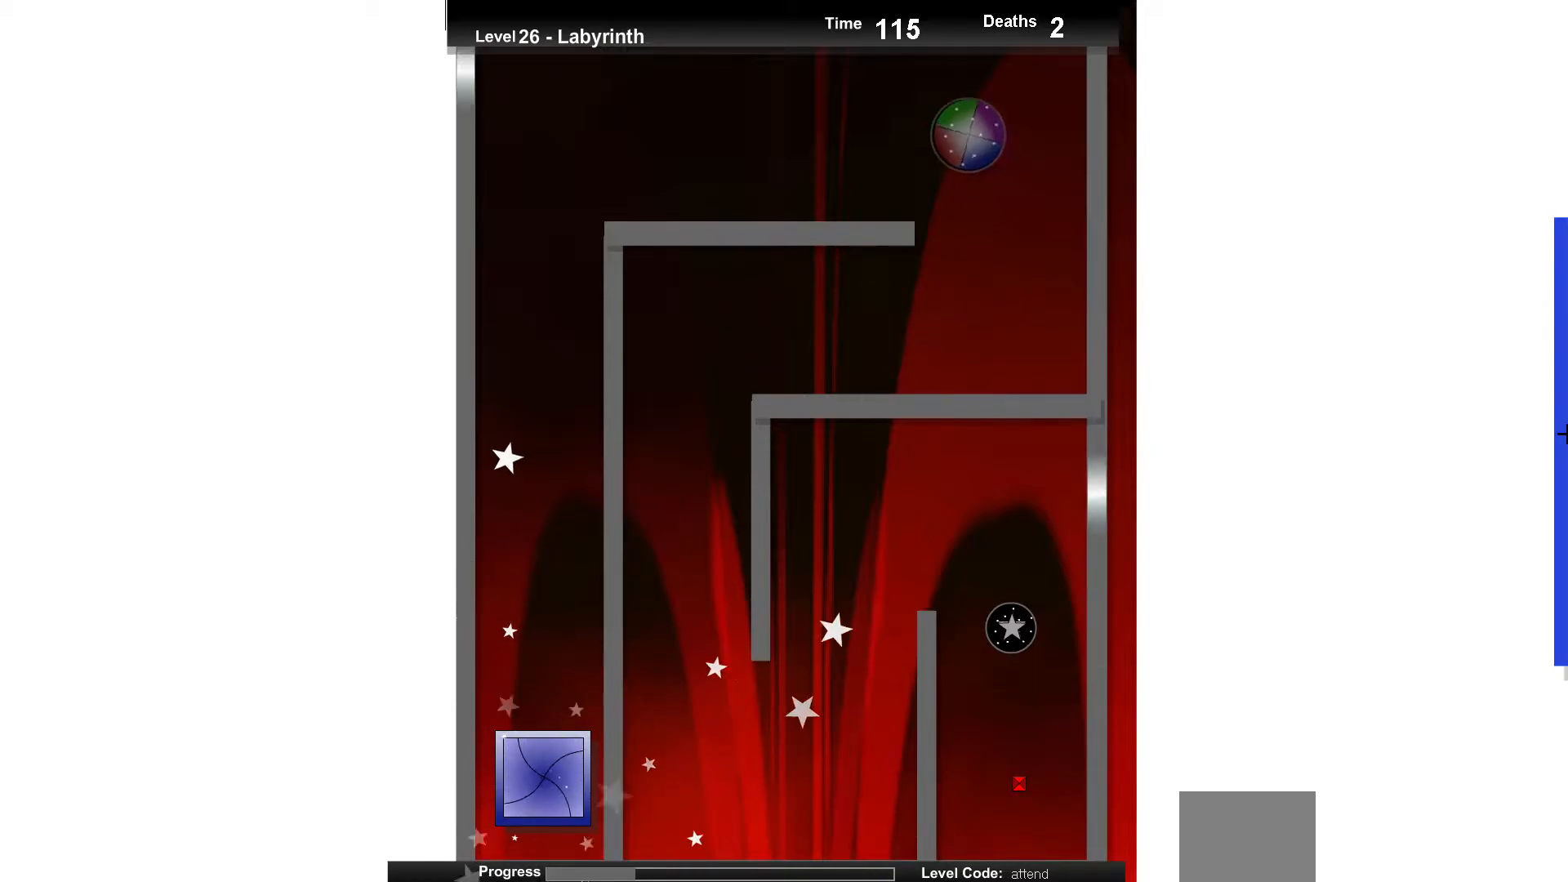
{"keys": [], "events": [[50, "left", "up"]]}
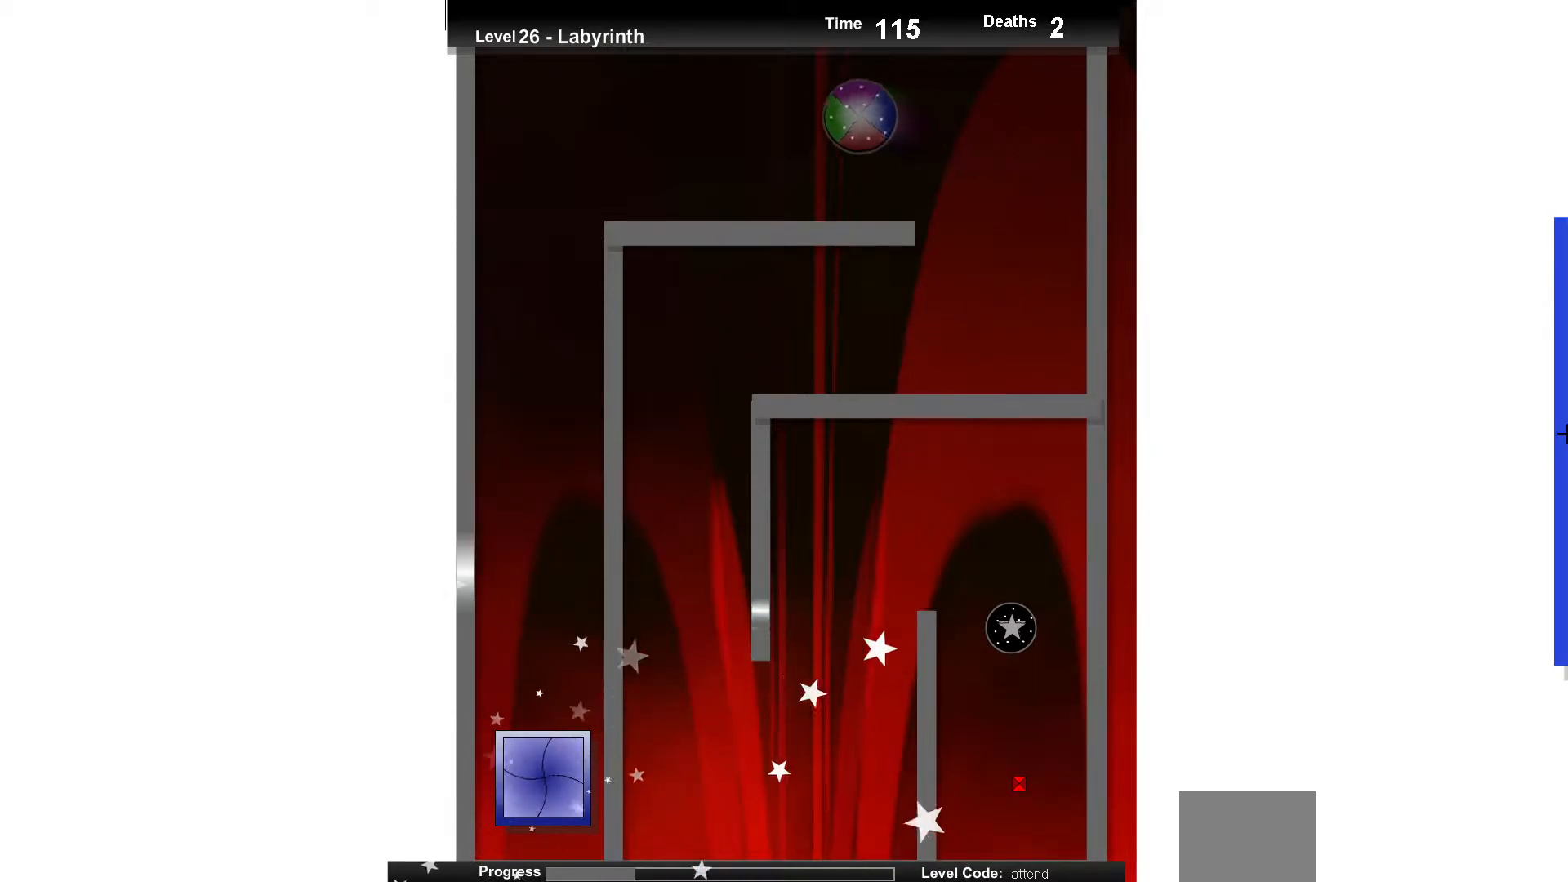
{"keys": [], "events": [[67, "down", "down"], [100, "down", "up"]]}
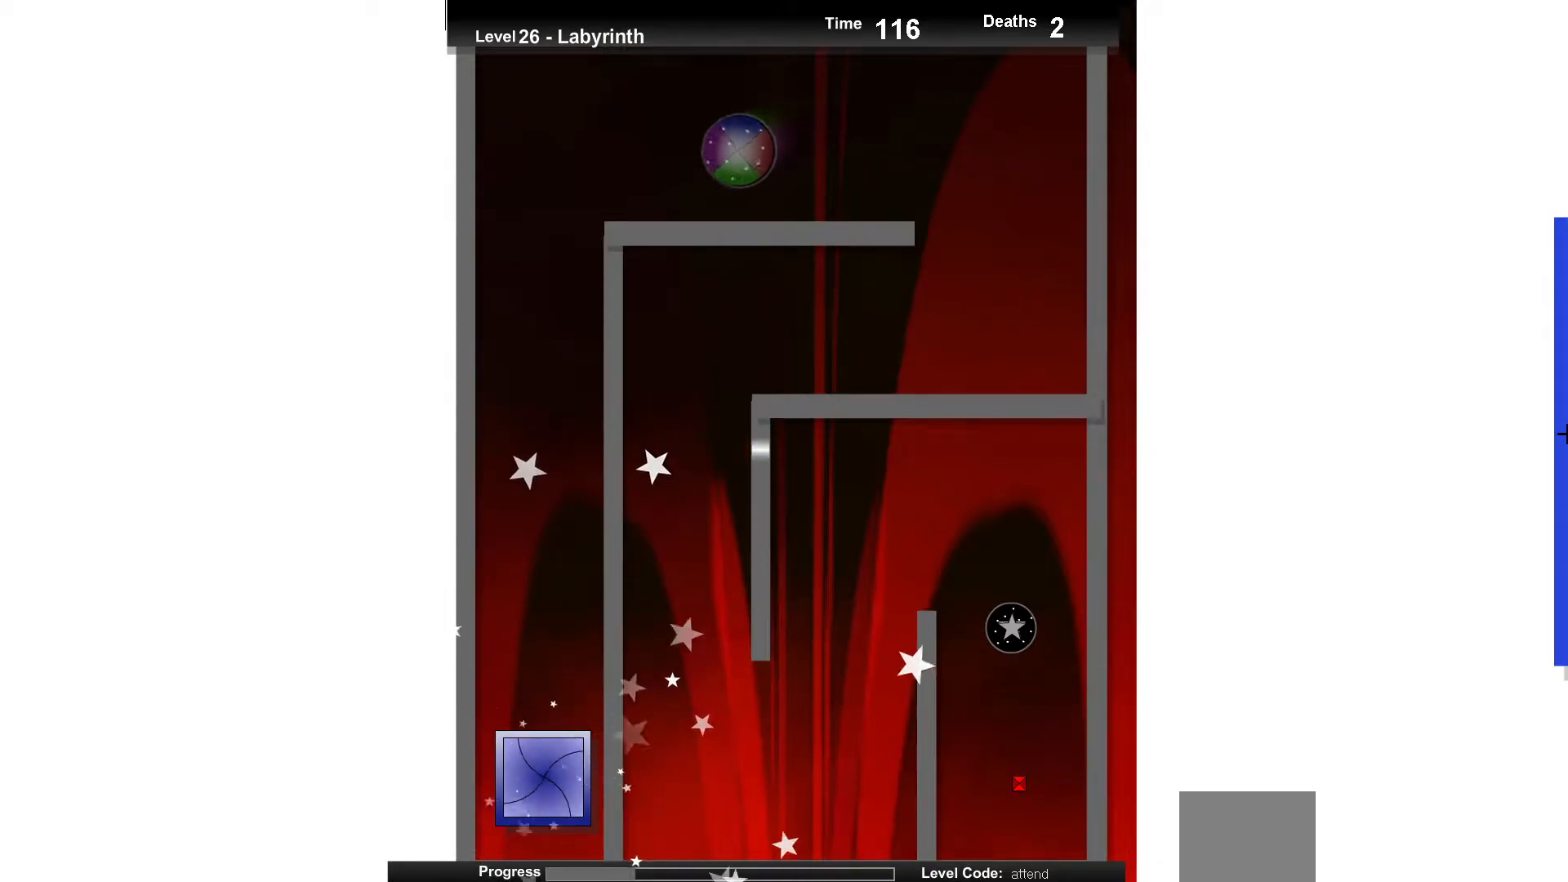
{"keys": [], "events": [[50, "up", "down"], [100, "up", "up"], [417, "down", "down"], [467, "down", "up"]]}
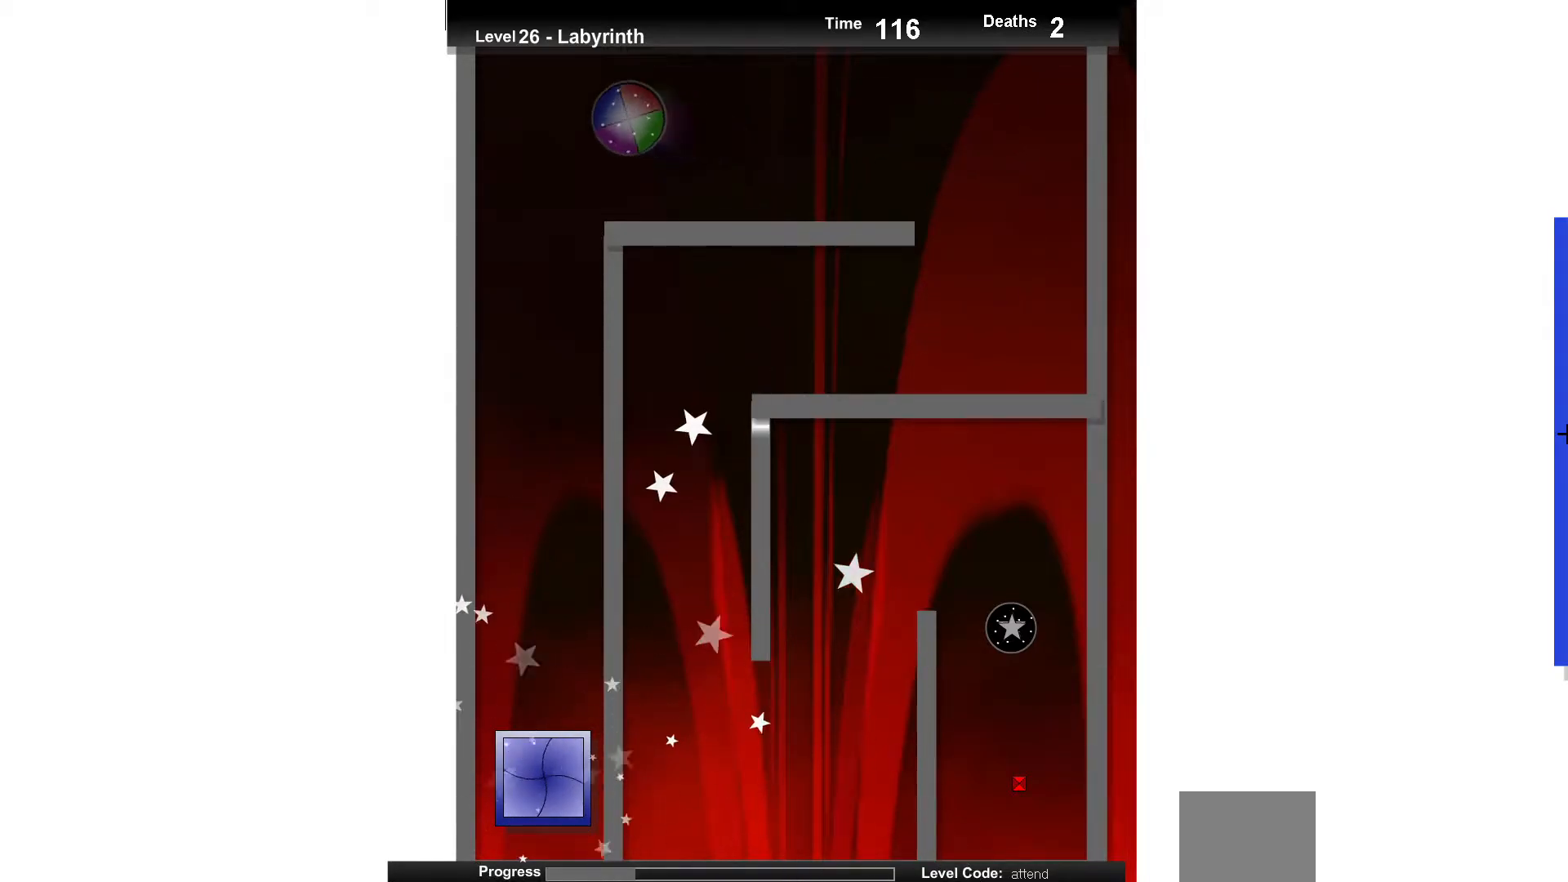
{"keys": [], "events": [[183, "right", "down"], [250, "right", "up"], [400, "right", "down"], [467, "right", "up"]]}
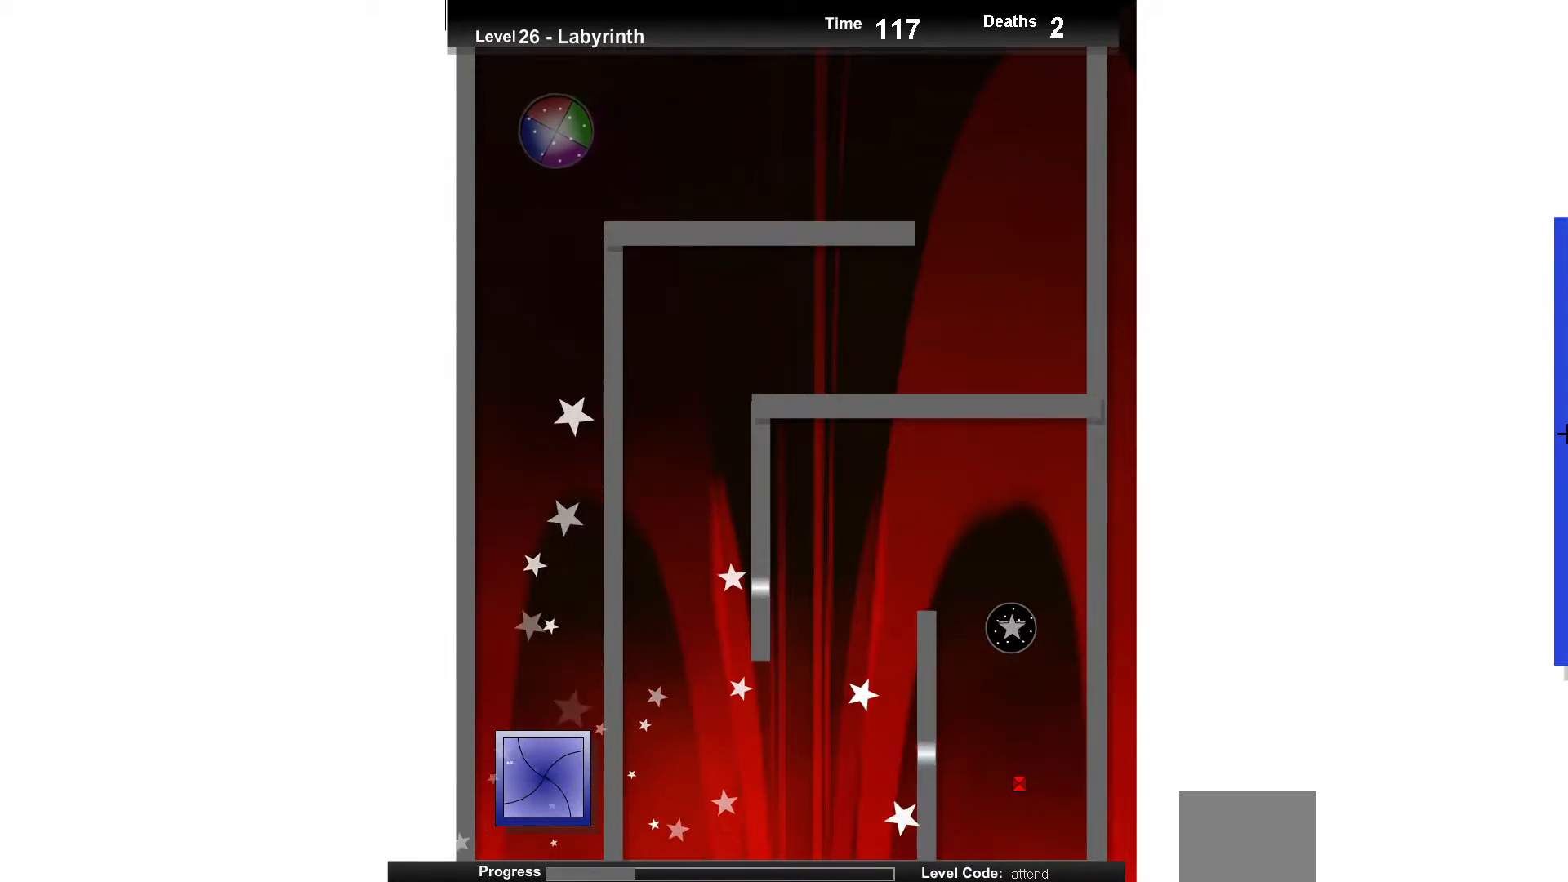
{"keys": ["down"], "events": [[50, "down", "down"]]}
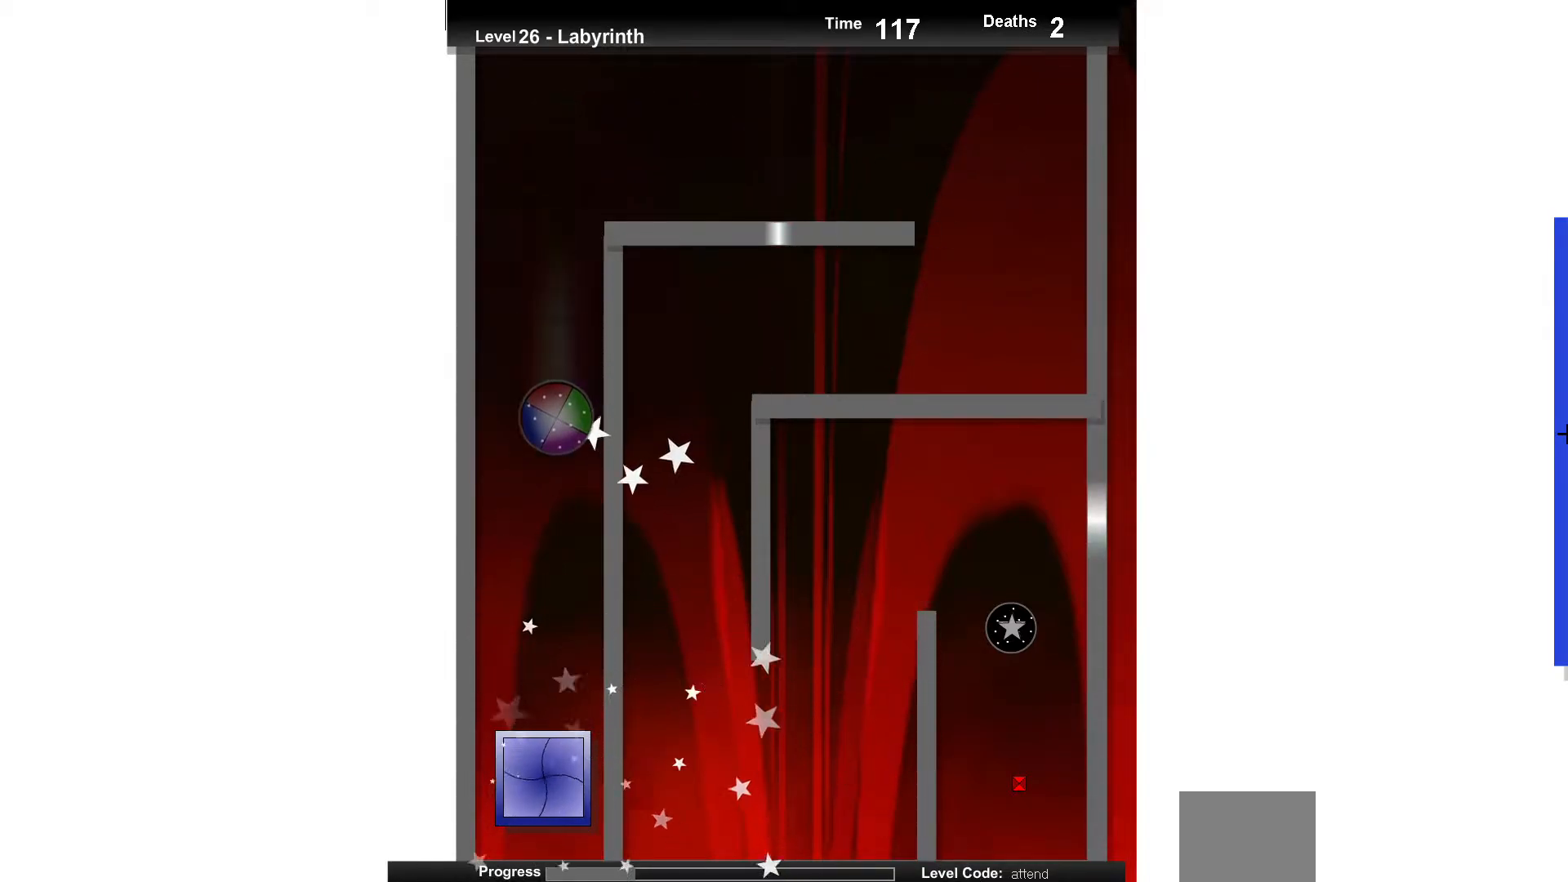
{"keys": [], "events": [[317, "down", "up"]]}
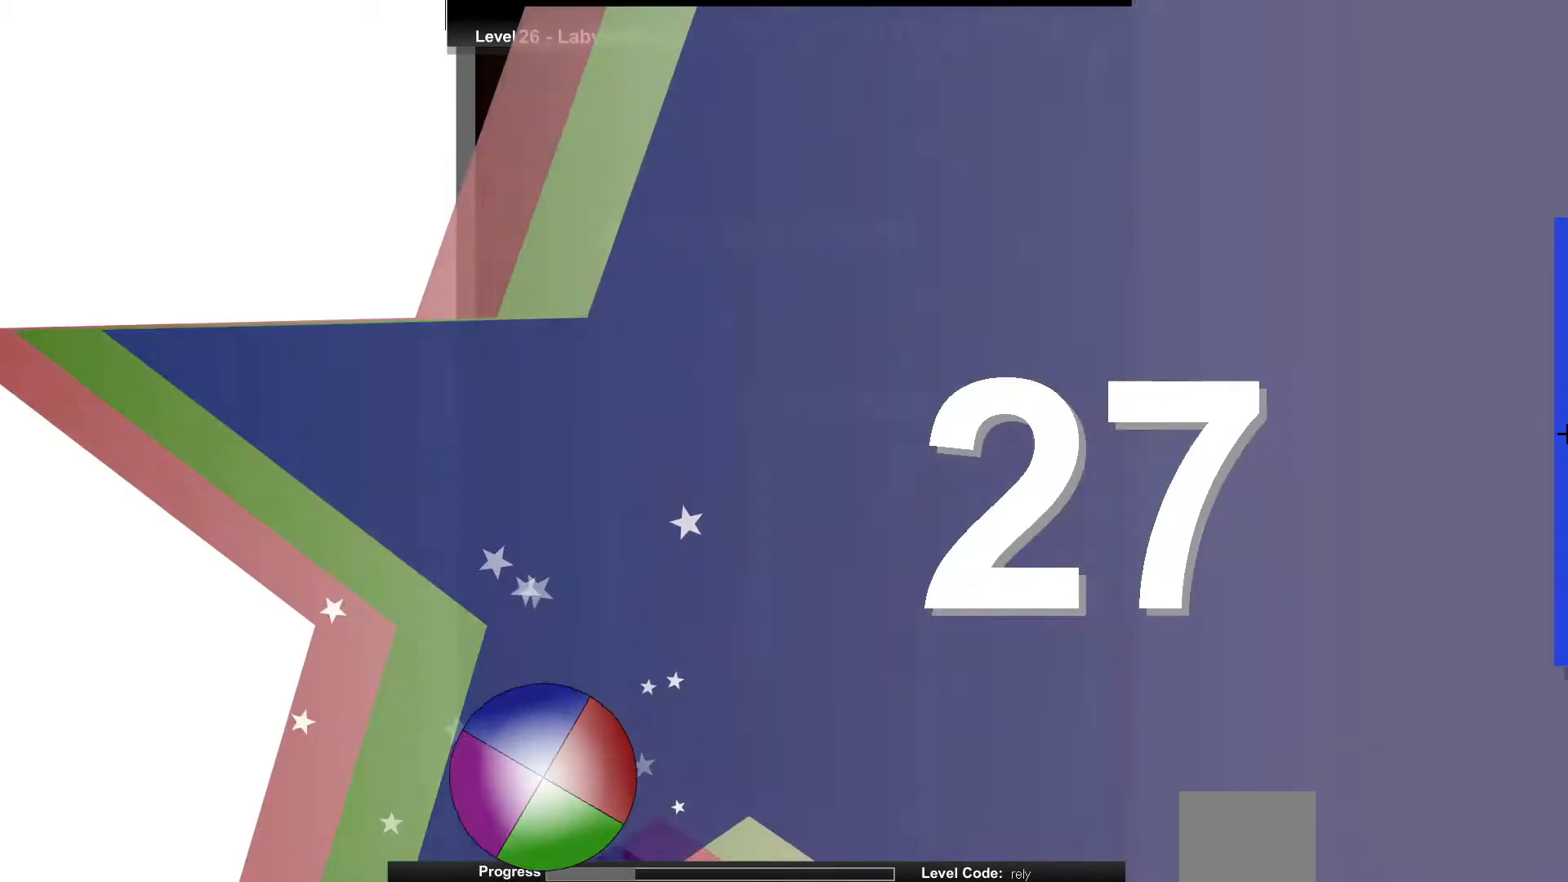
{"keys": [], "events": []}
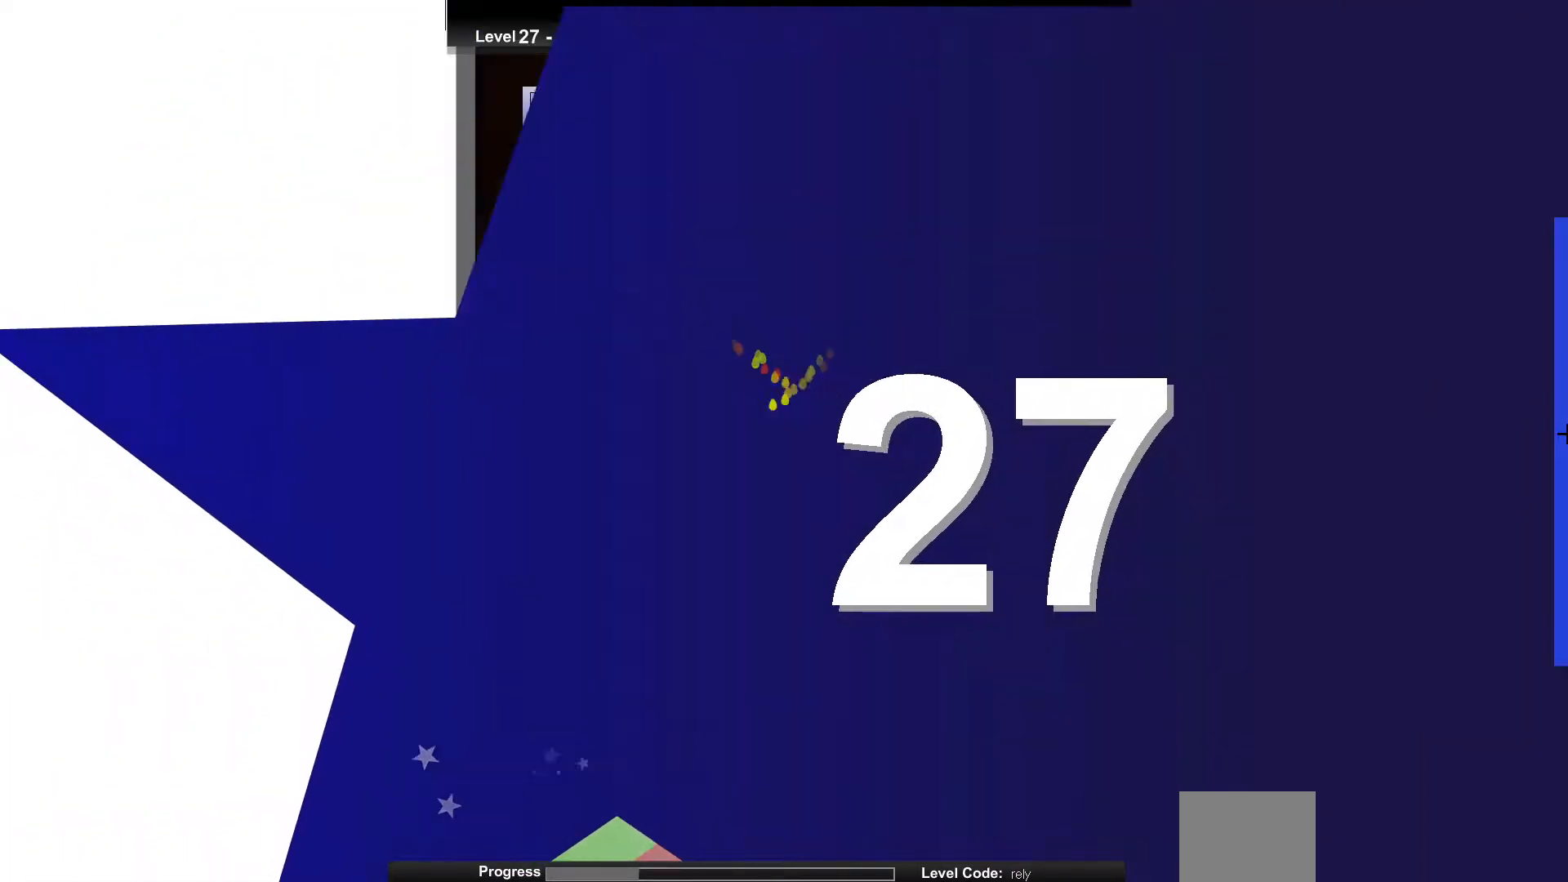
{"keys": [], "events": []}
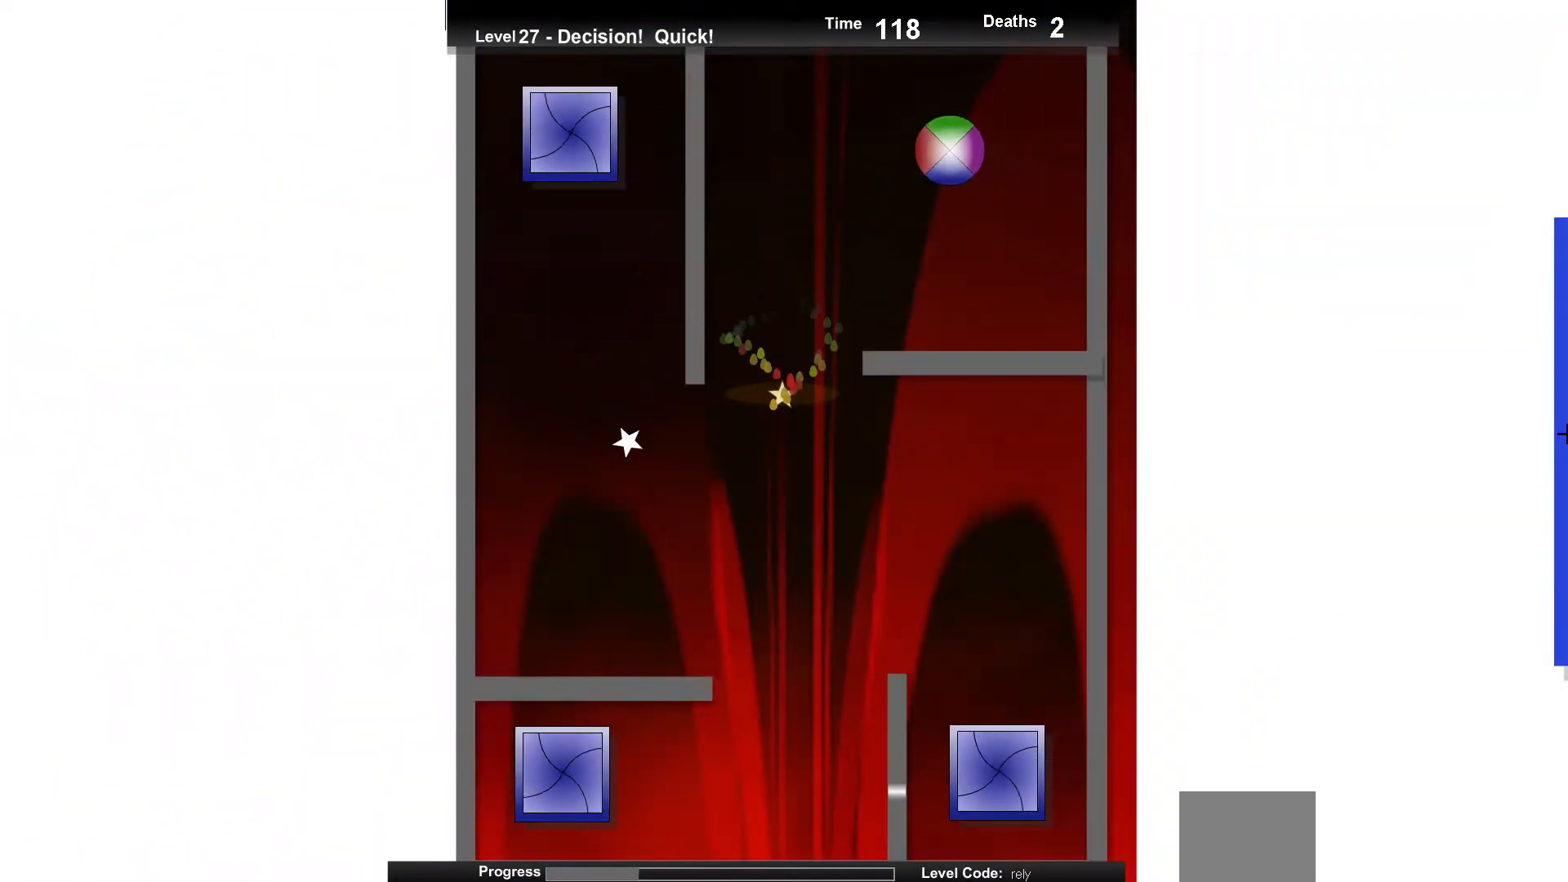
{"keys": [], "events": [[67, "left", "down"], [233, "left", "up"]]}
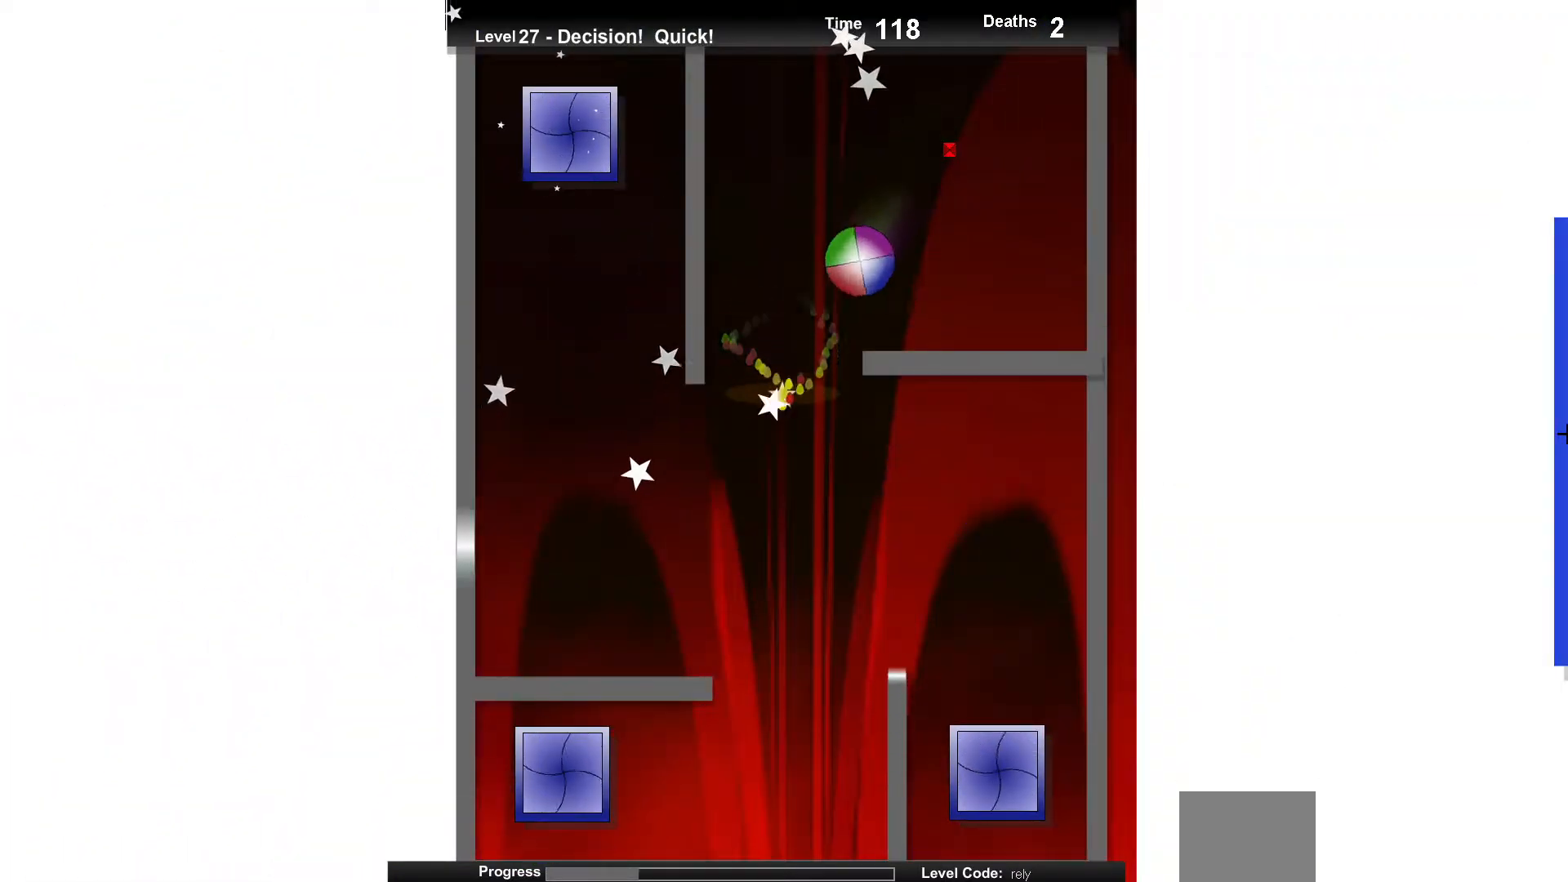
{"keys": ["left", "up"], "events": [[100, "right", "down"], [217, "right", "up"], [250, "left", "down"], [367, "up", "down"]]}
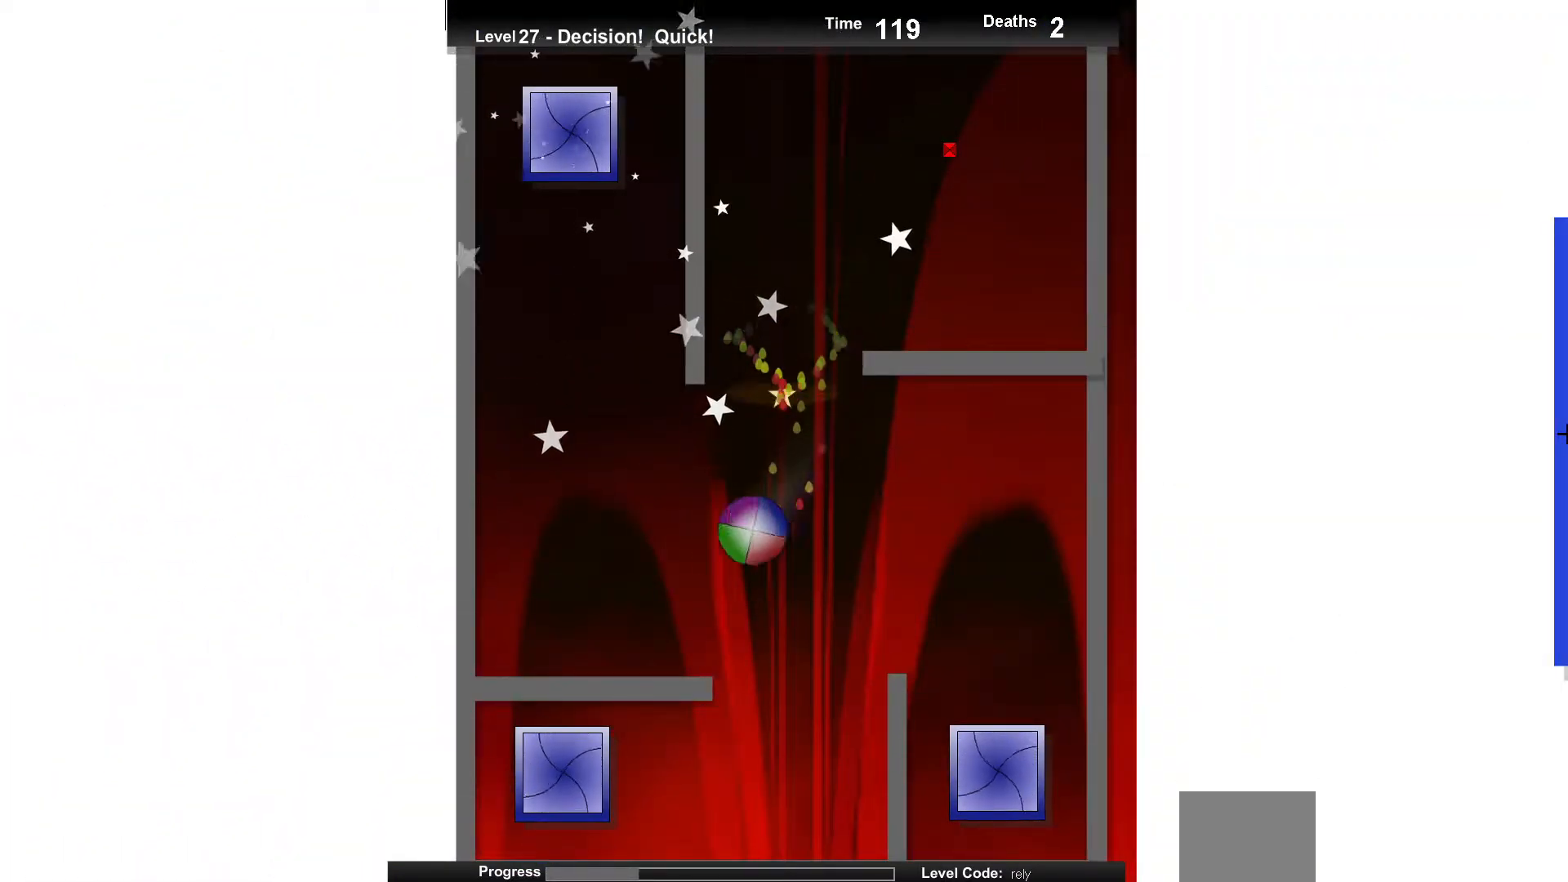
{"keys": ["up"], "events": [[33, "left", "up"], [200, "right", "down"], [383, "right", "up"]]}
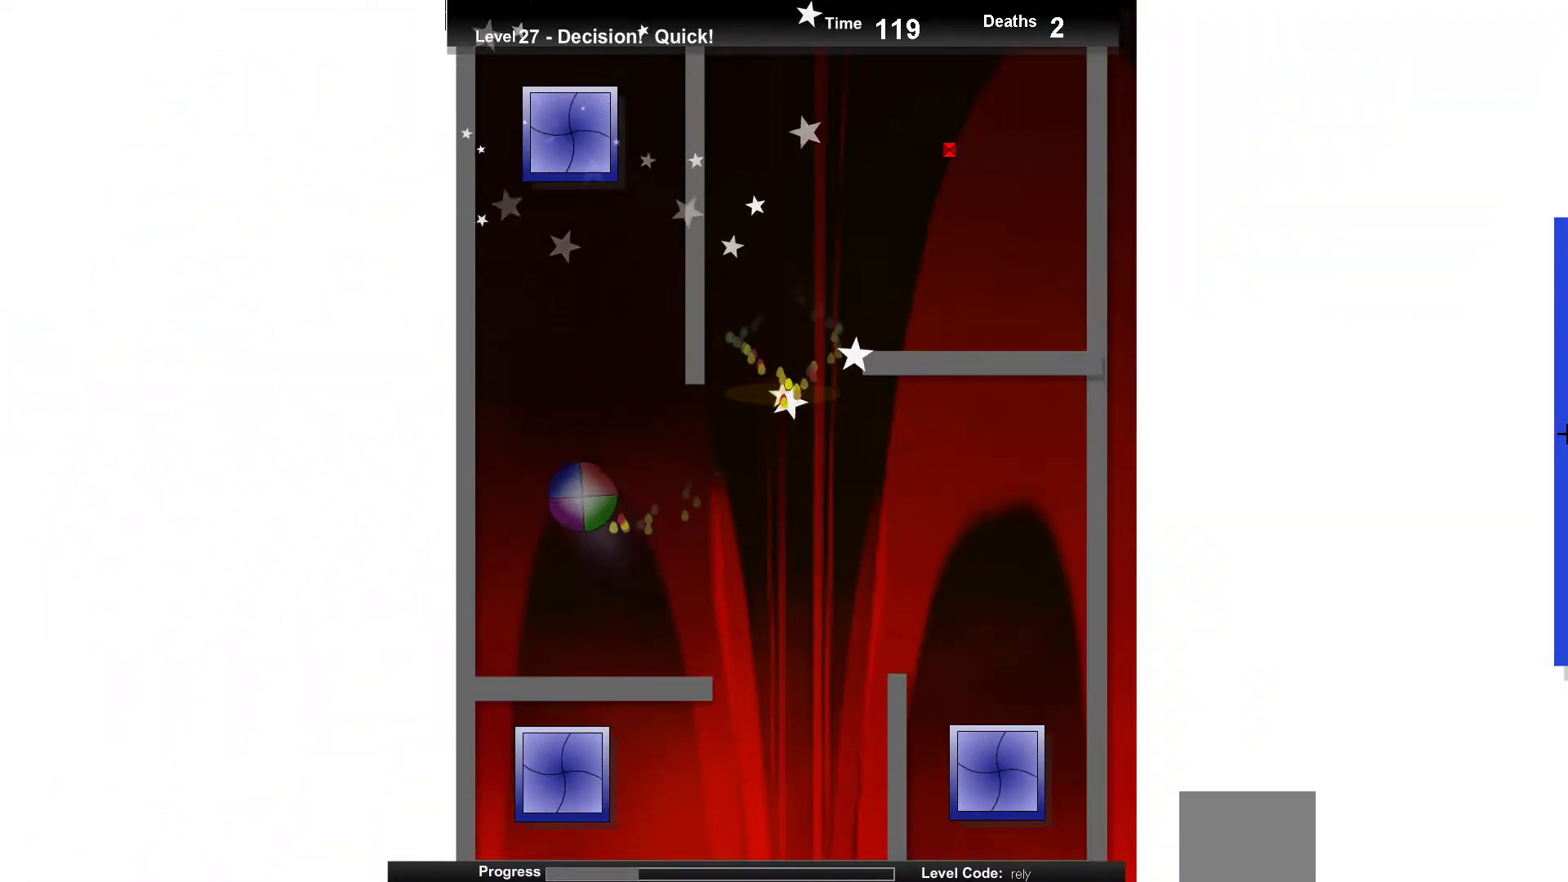
{"keys": ["up"], "events": [[133, "right", "down"], [233, "right", "up"]]}
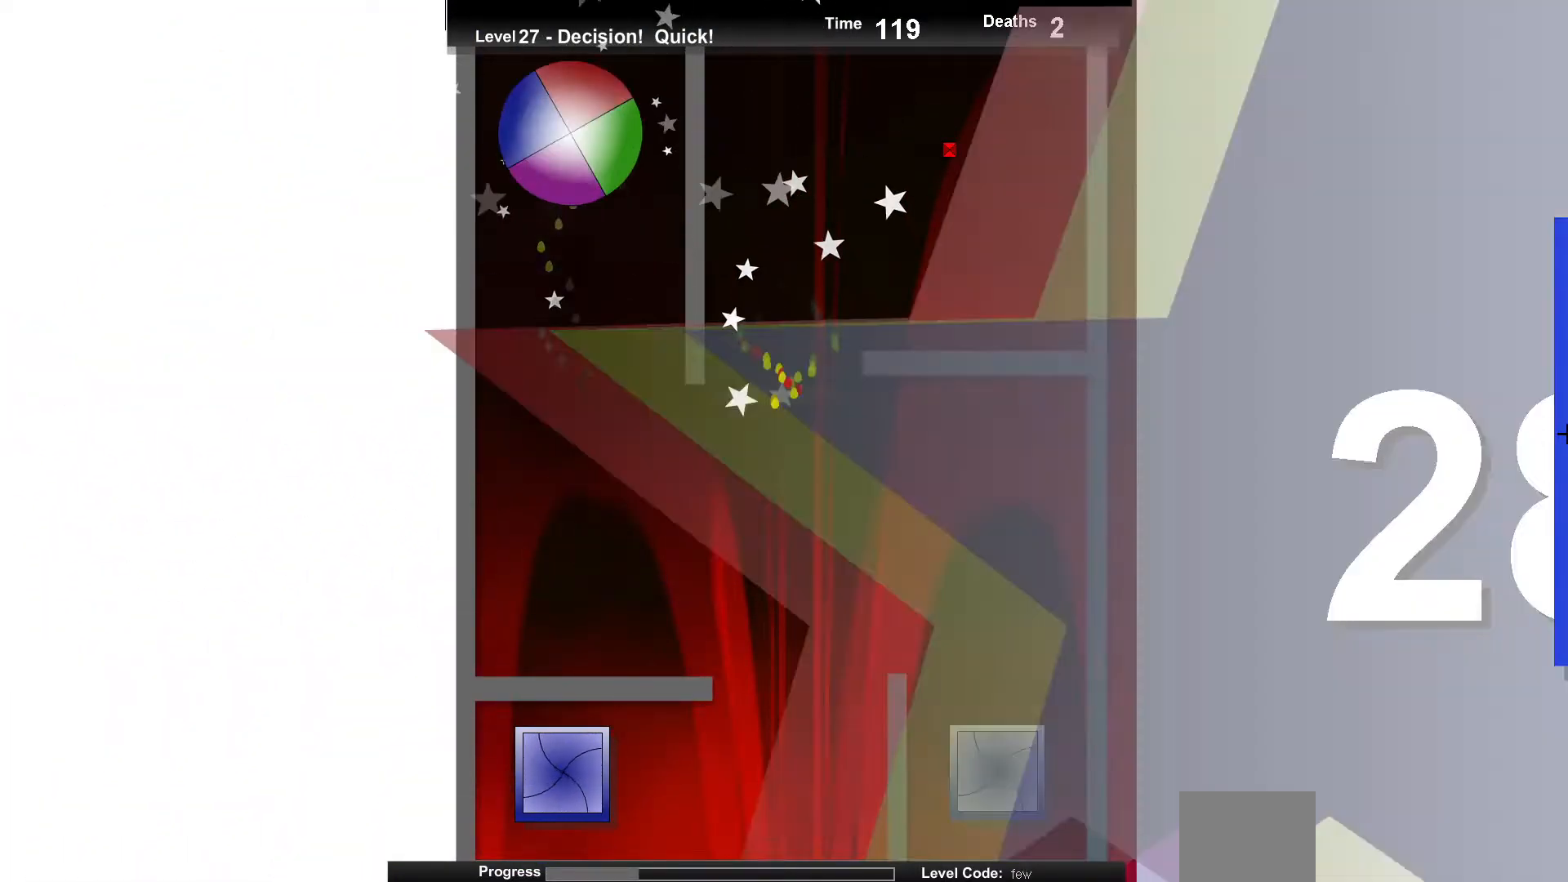
{"keys": [], "events": [[17, "up", "up"]]}
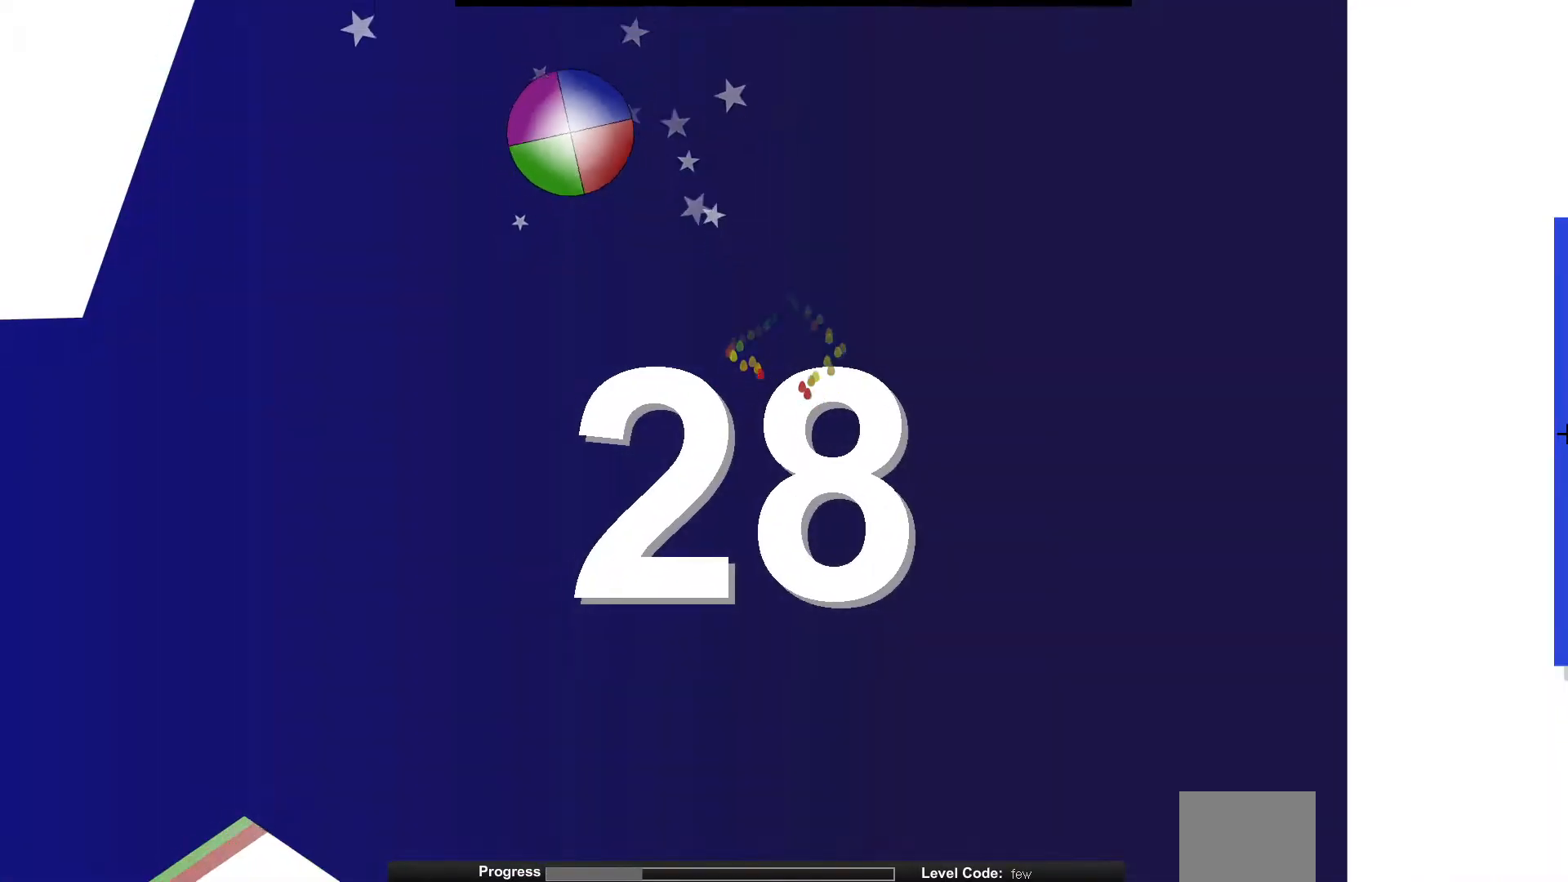
{"keys": [], "events": []}
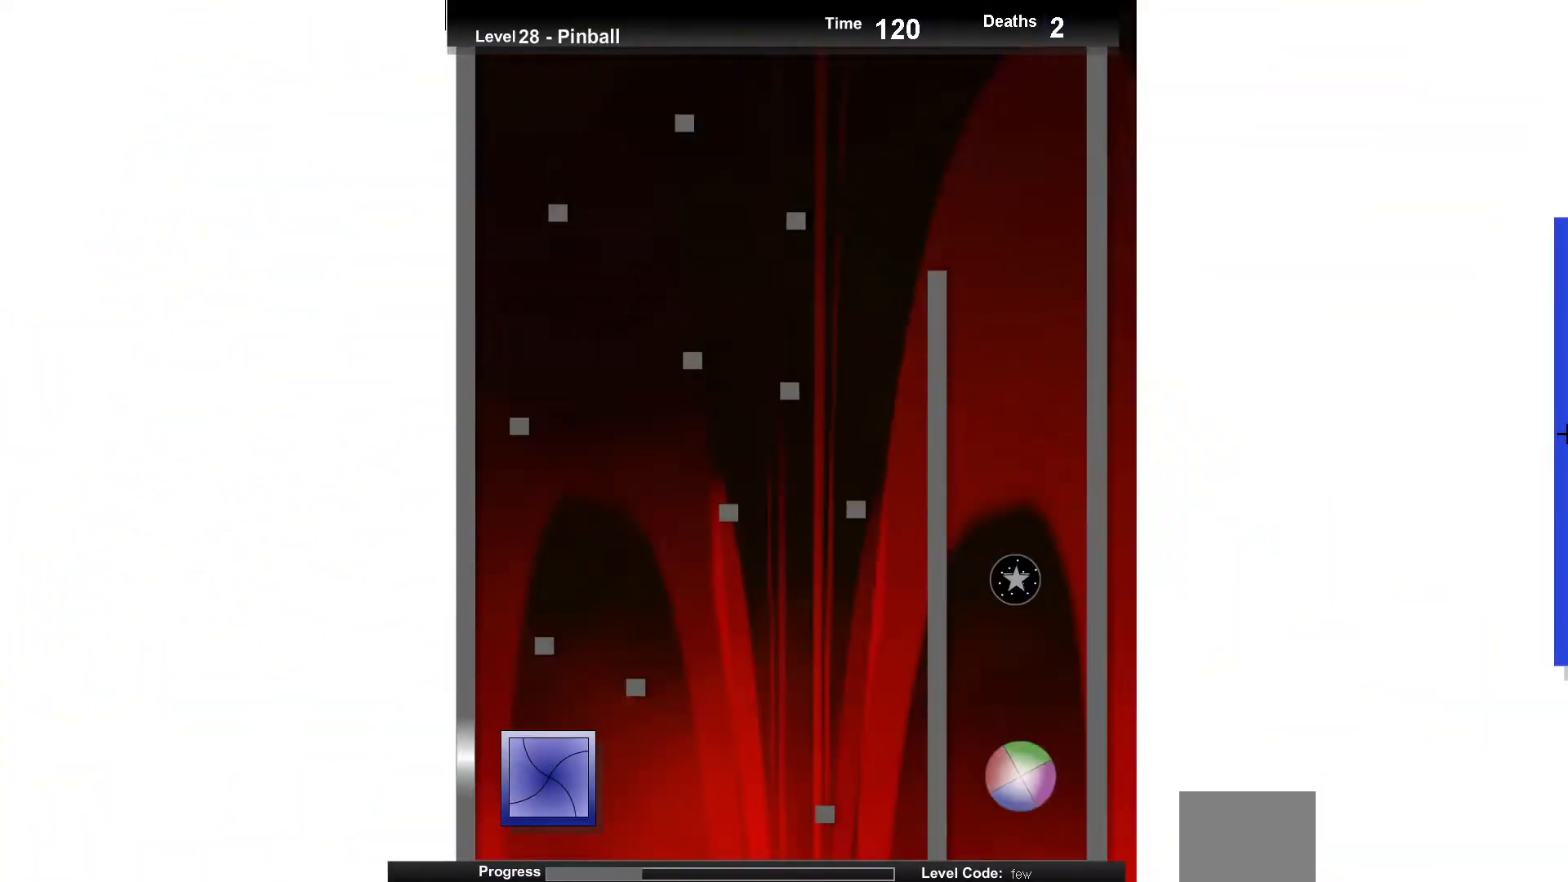
{"keys": ["up"], "events": [[100, "up", "down"]]}
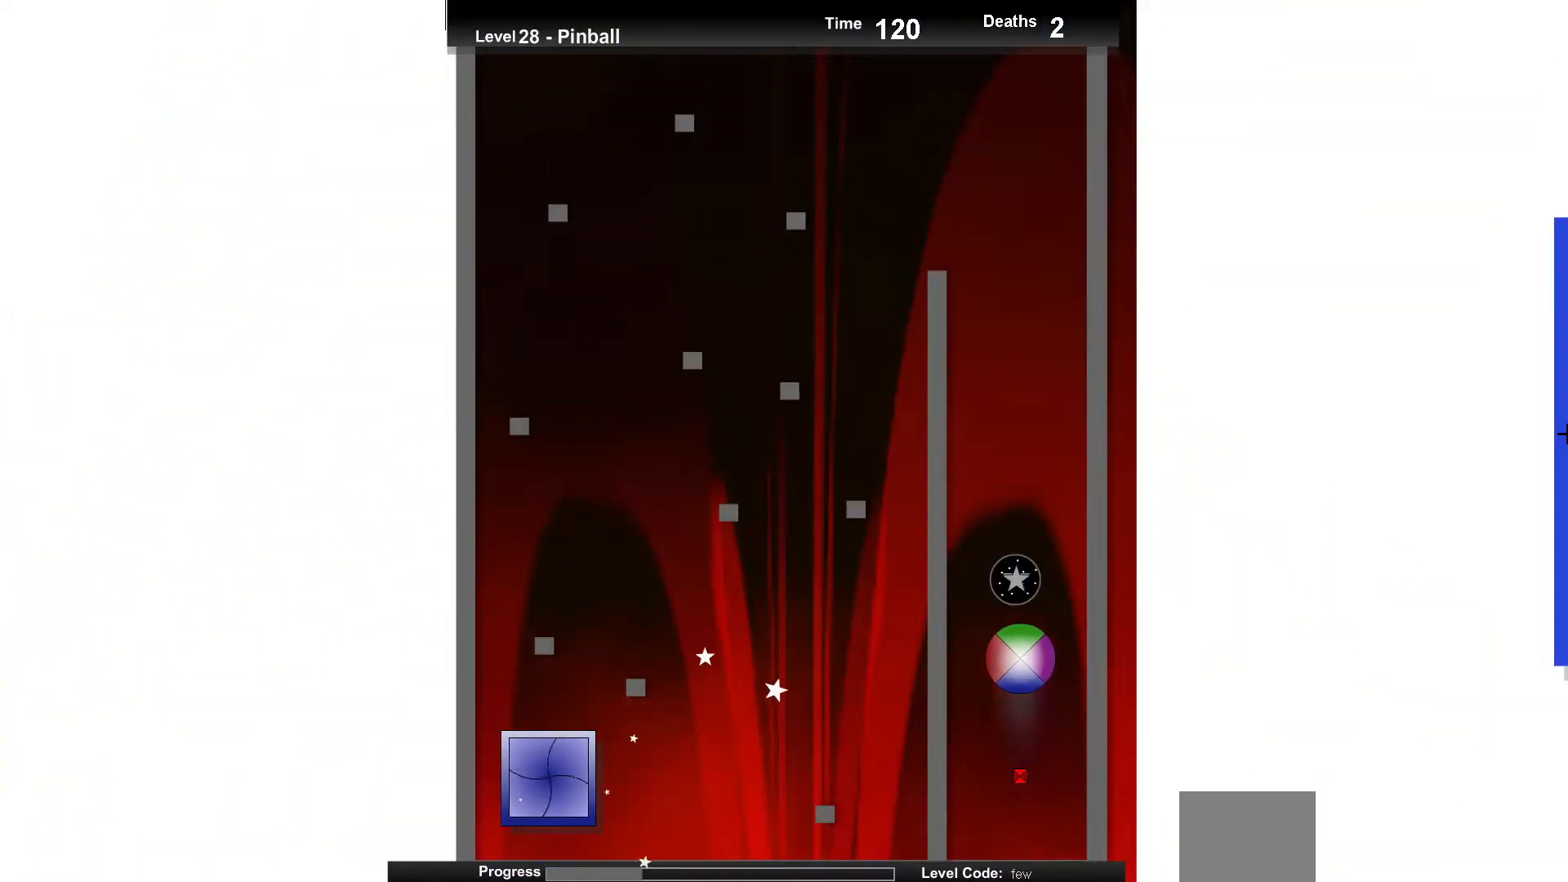
{"keys": ["down"], "events": [[50, "up", "up"], [333, "down", "down"]]}
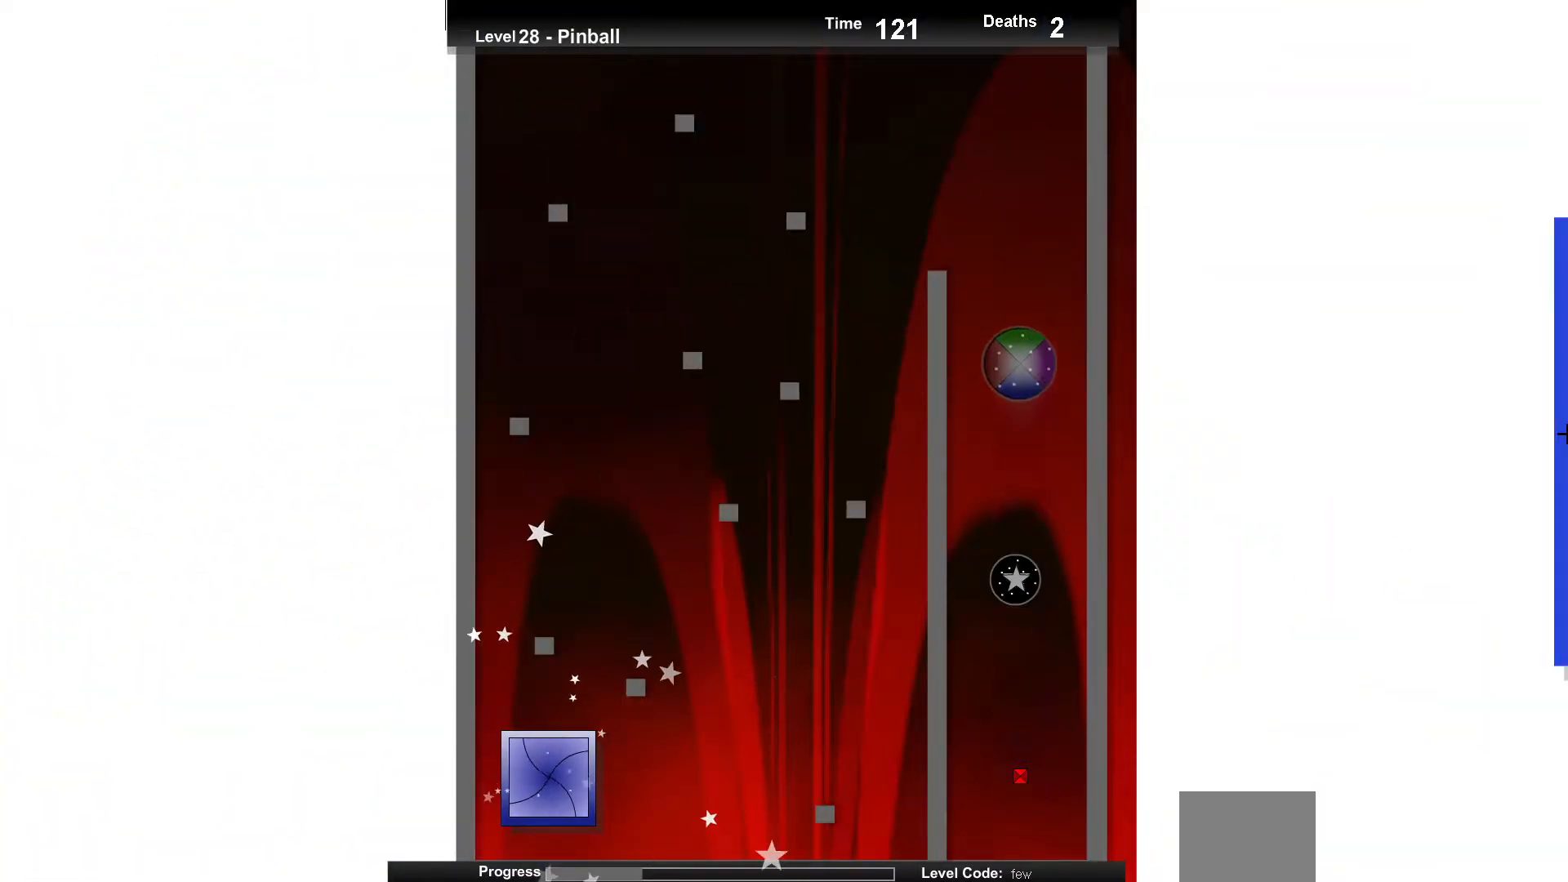
{"keys": [], "events": [[17, "down", "up"]]}
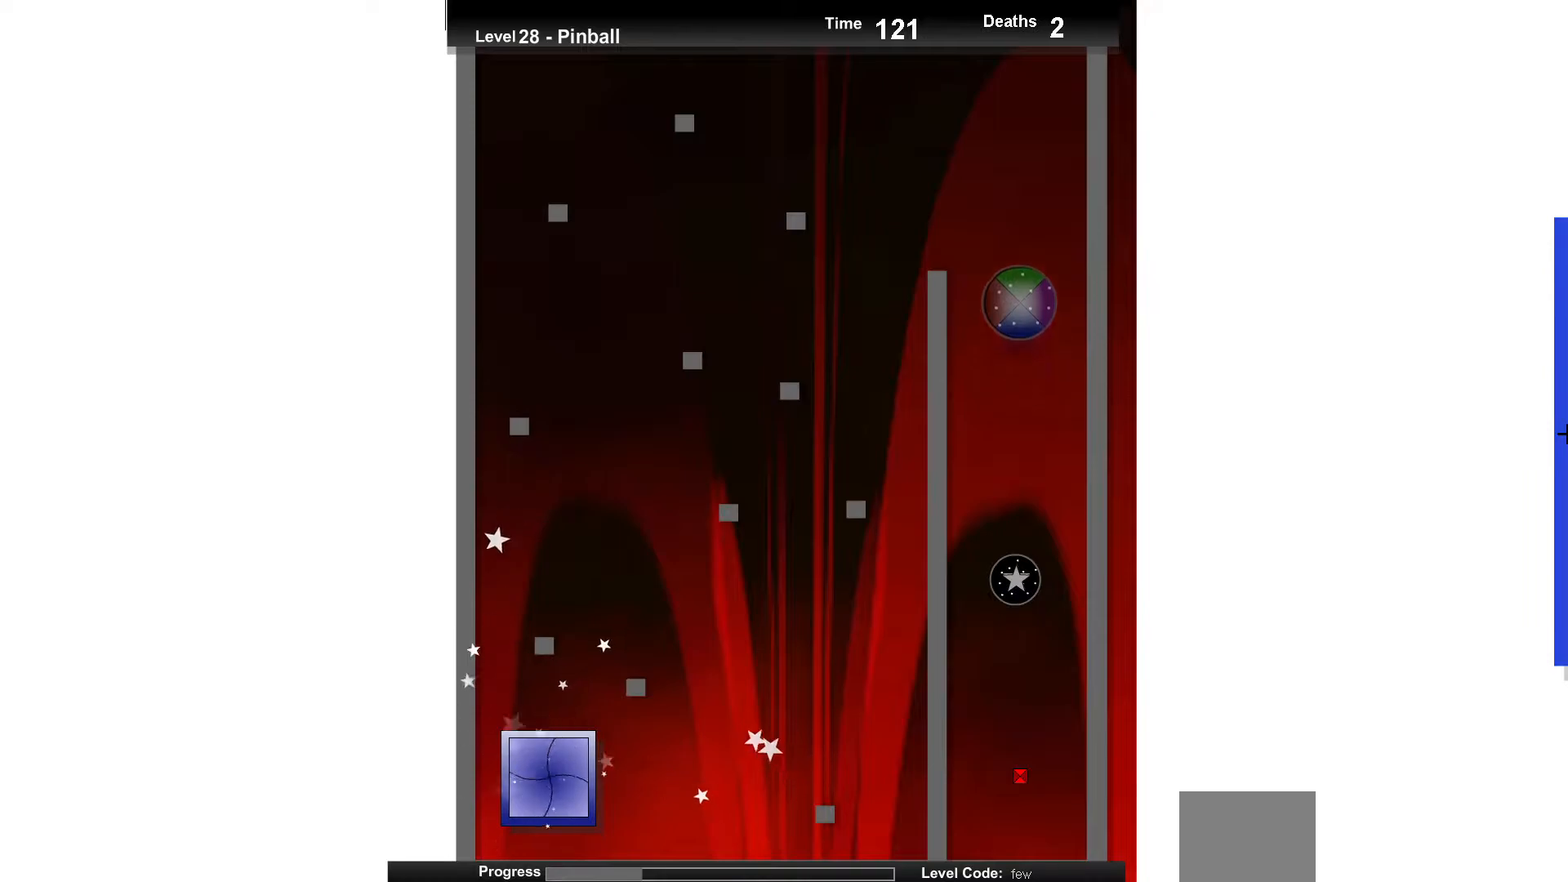
{"keys": [], "events": []}
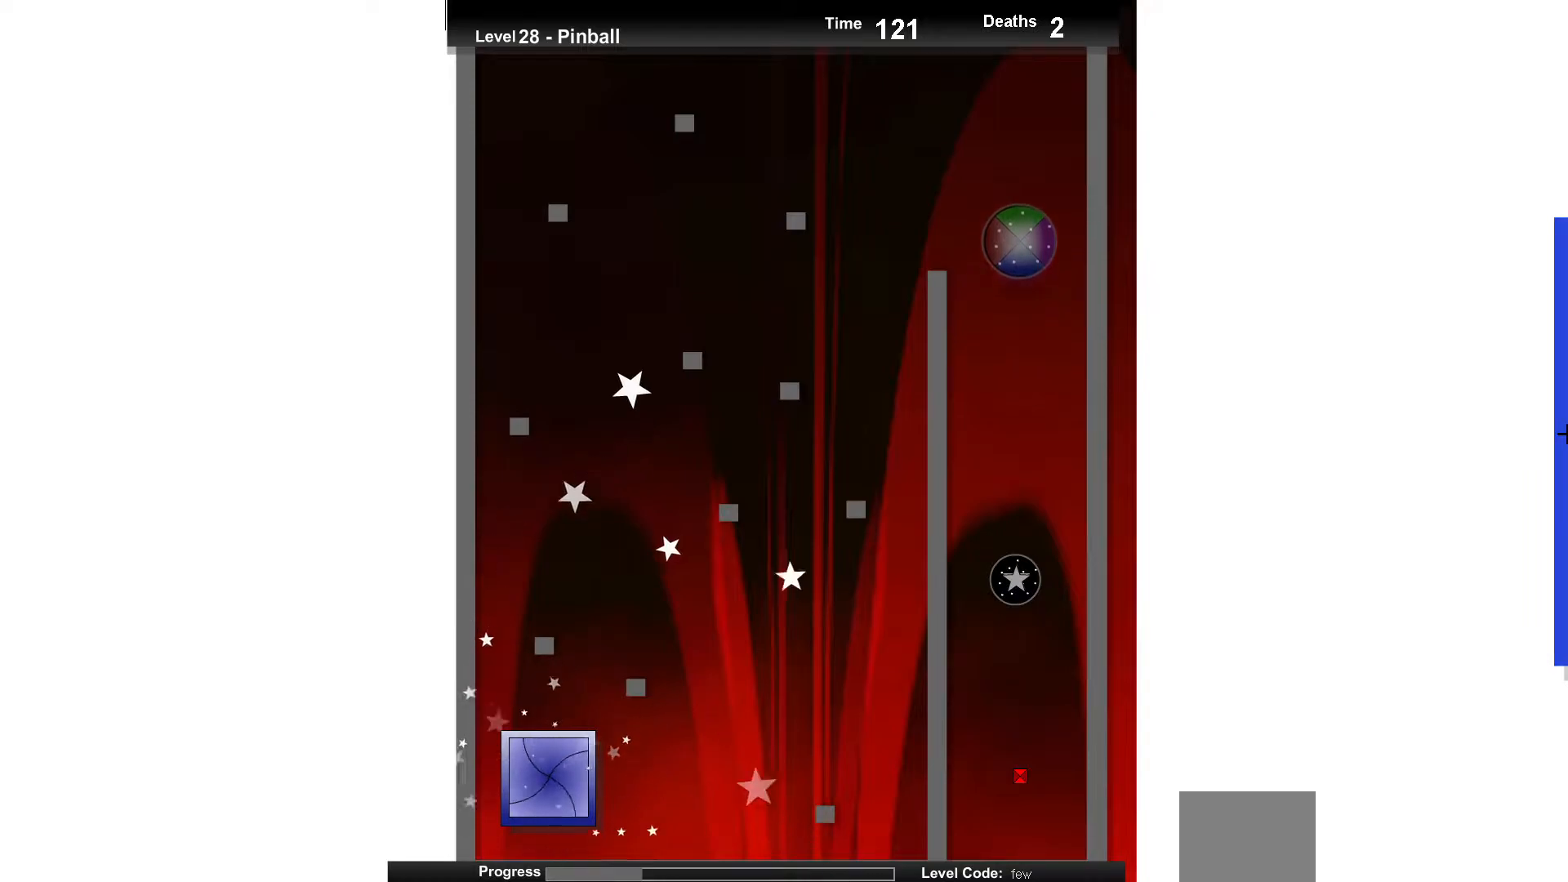
{"keys": ["right"], "events": [[133, "left", "down"], [267, "left", "up"], [483, "right", "down"]]}
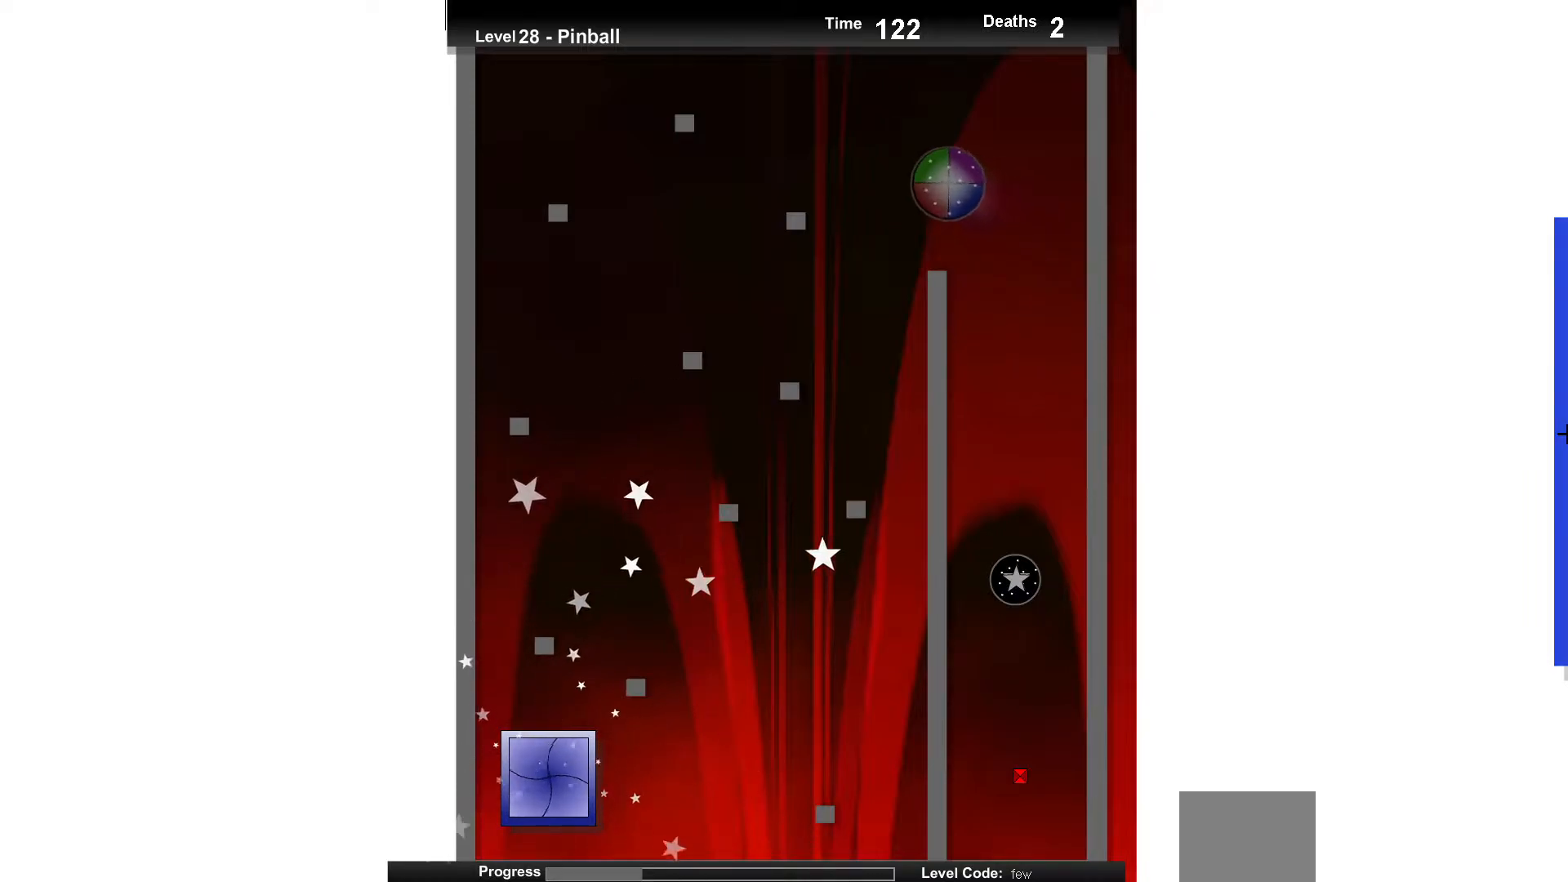
{"keys": [], "events": [[67, "right", "up"], [167, "down", "down"], [250, "down", "up"]]}
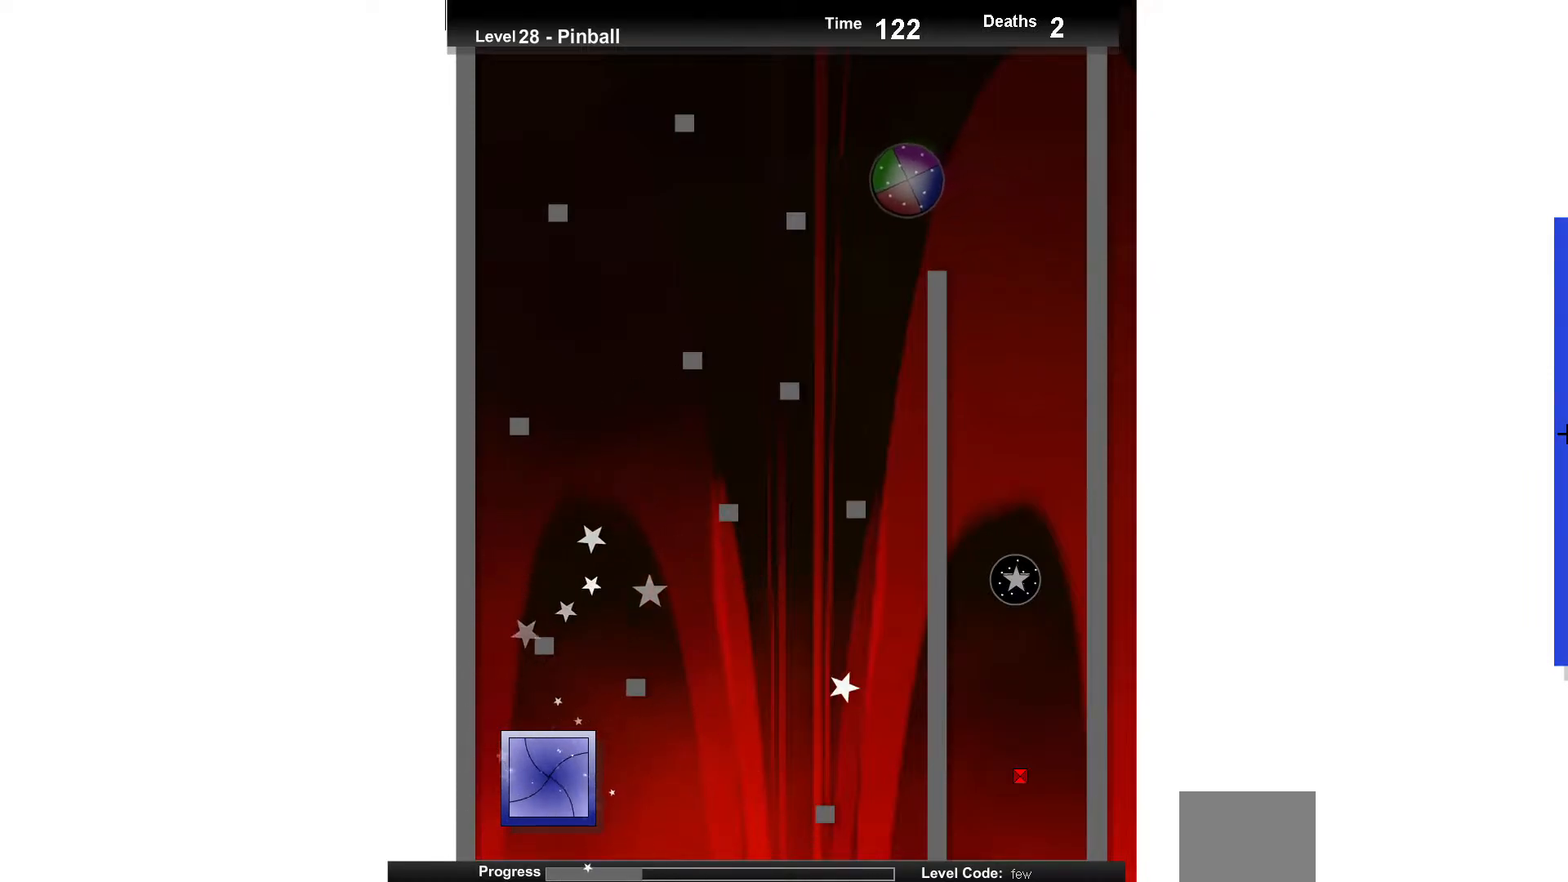
{"keys": [], "events": [[283, "down", "down"], [350, "down", "up"]]}
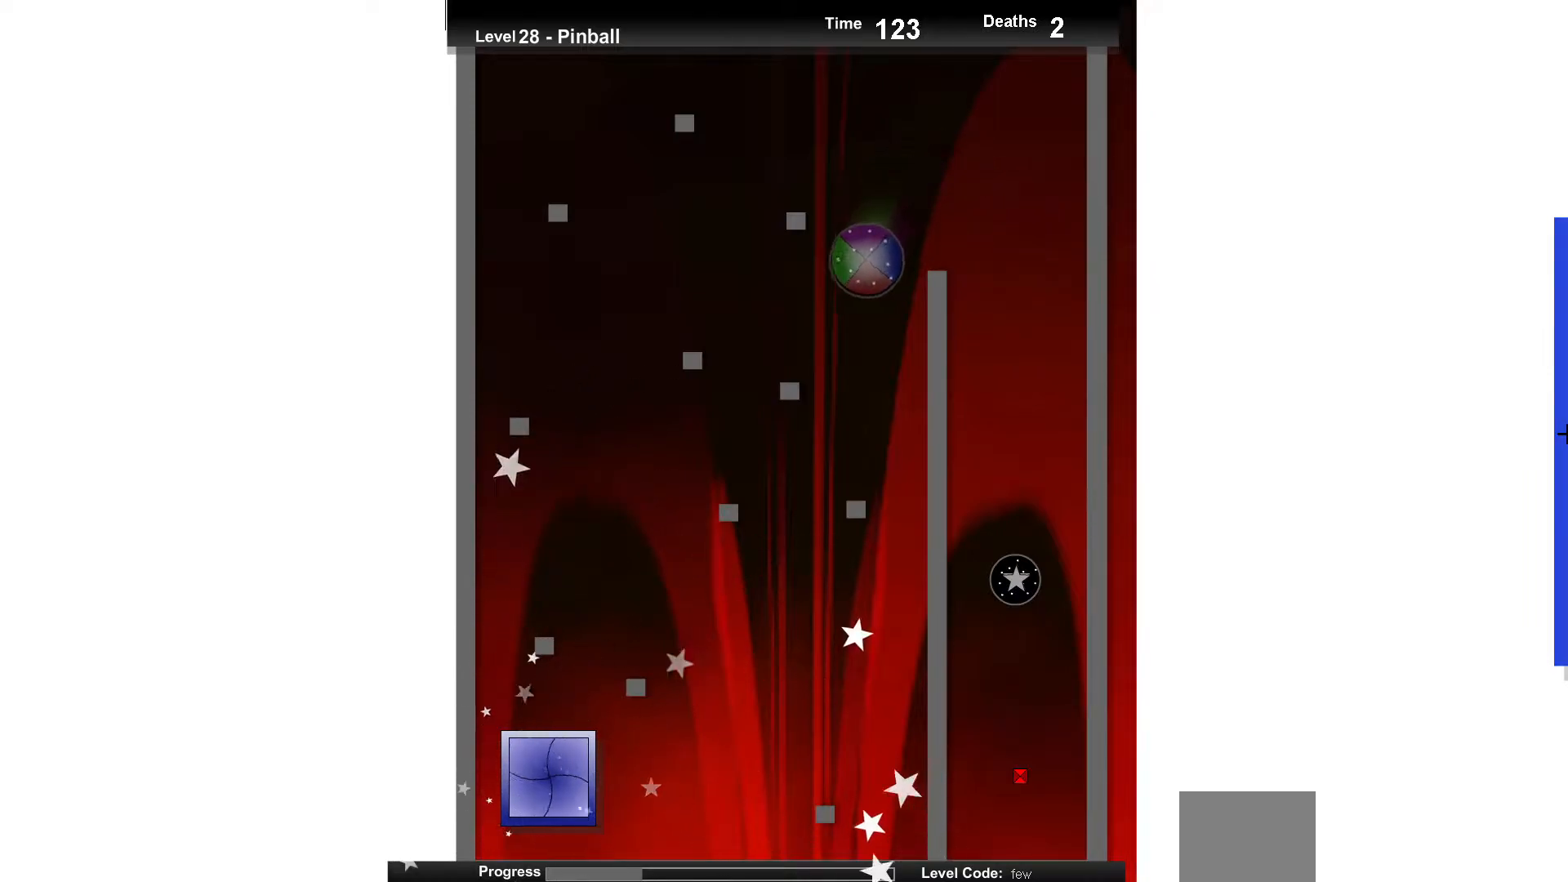
{"keys": ["up"], "events": [[117, "up", "down"], [200, "up", "up"], [500, "up", "down"]]}
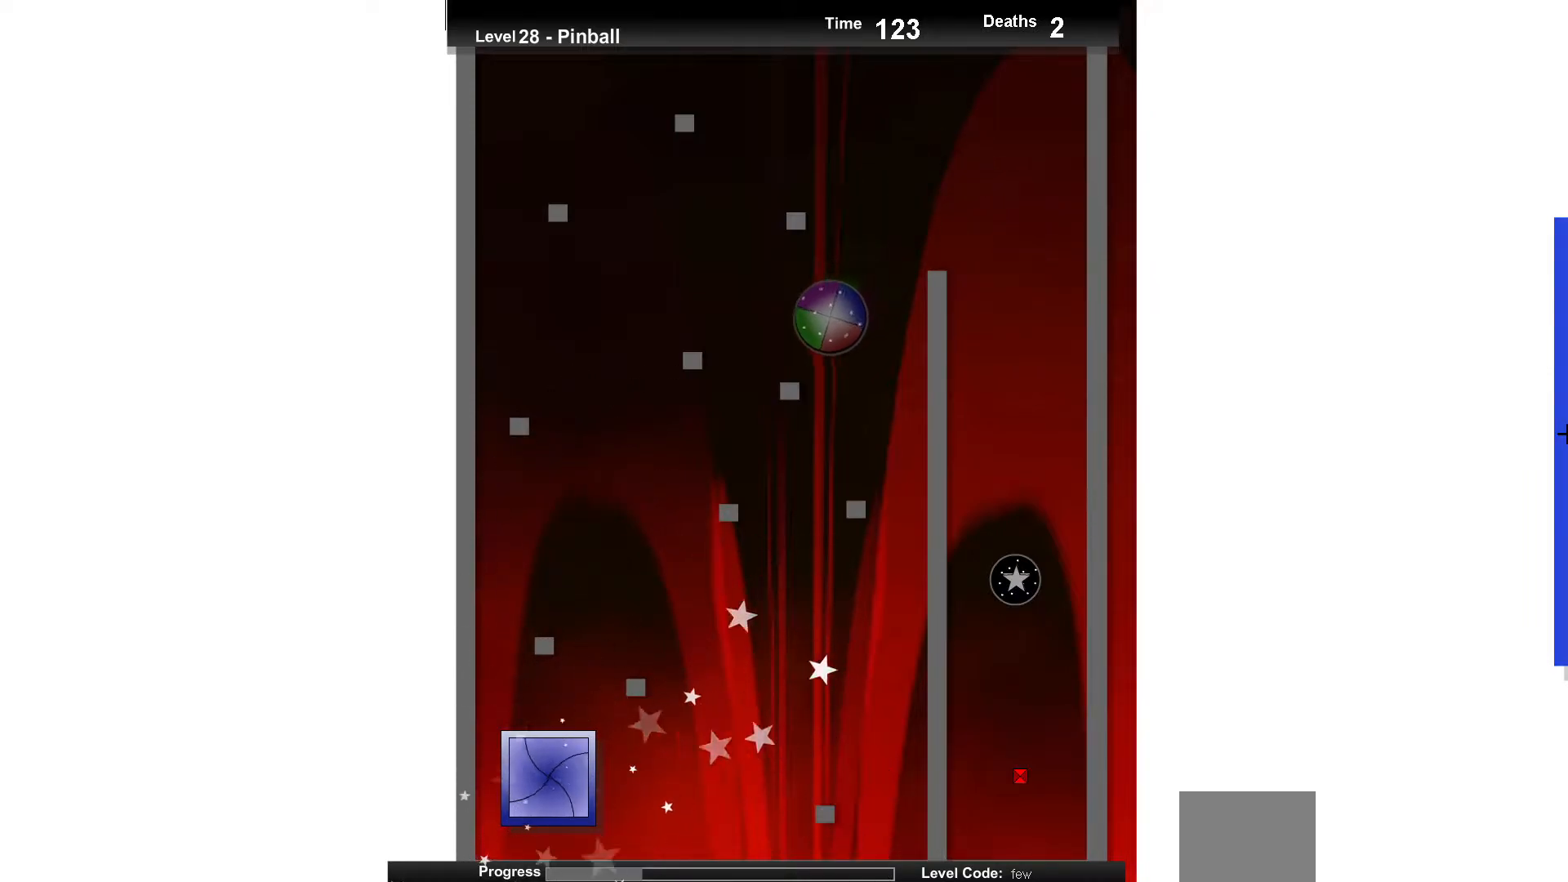
{"keys": [], "events": [[67, "up", "up"], [217, "left", "down"], [300, "left", "up"]]}
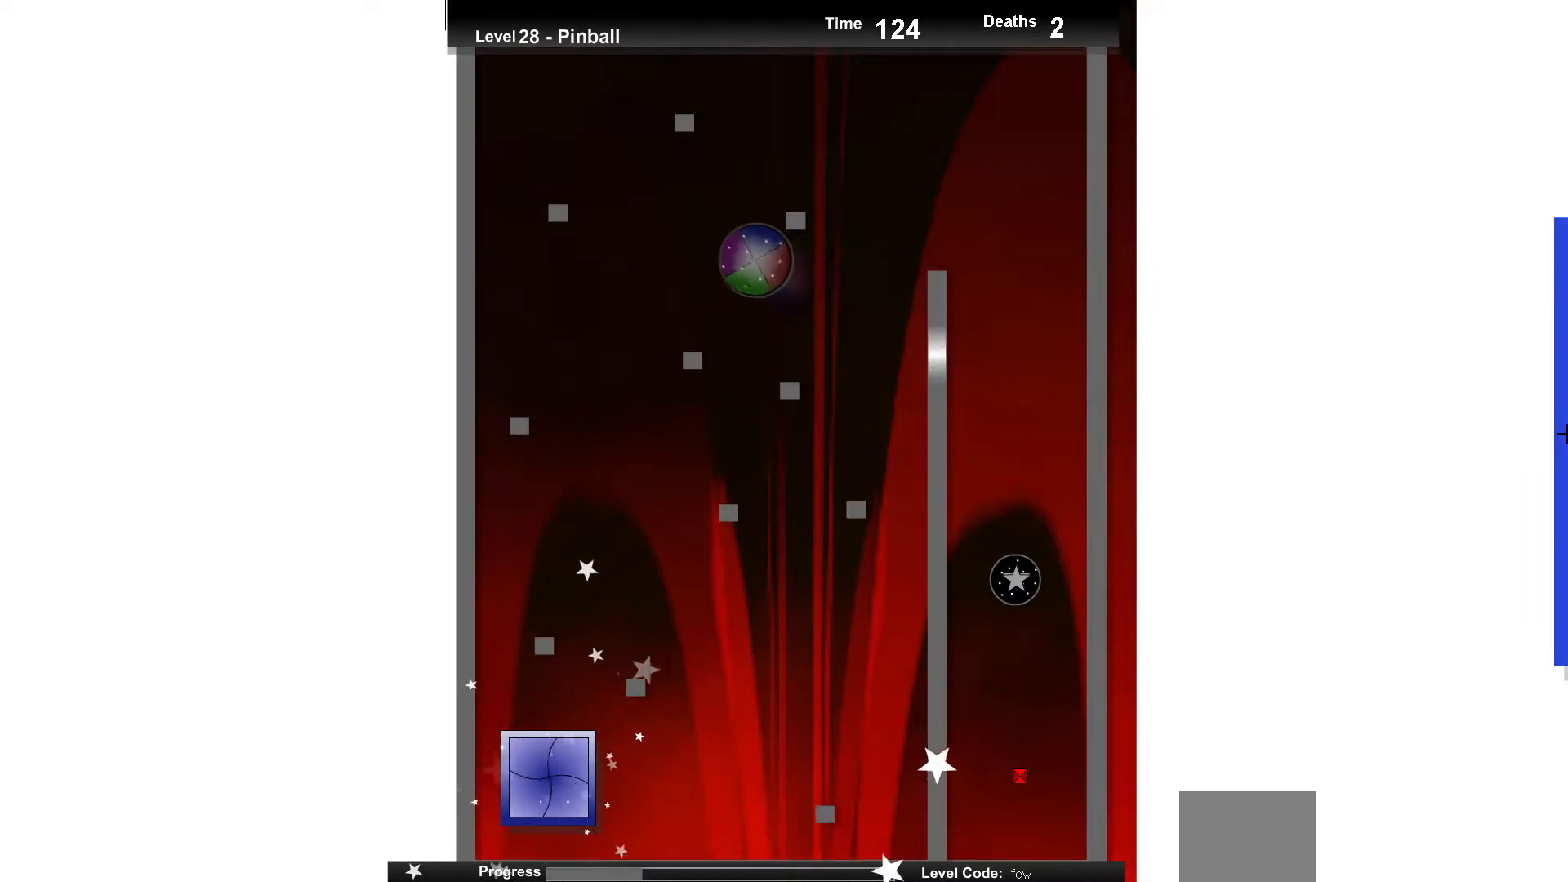
{"keys": ["right"], "events": [[167, "down", "down"], [250, "down", "up"], [483, "right", "down"]]}